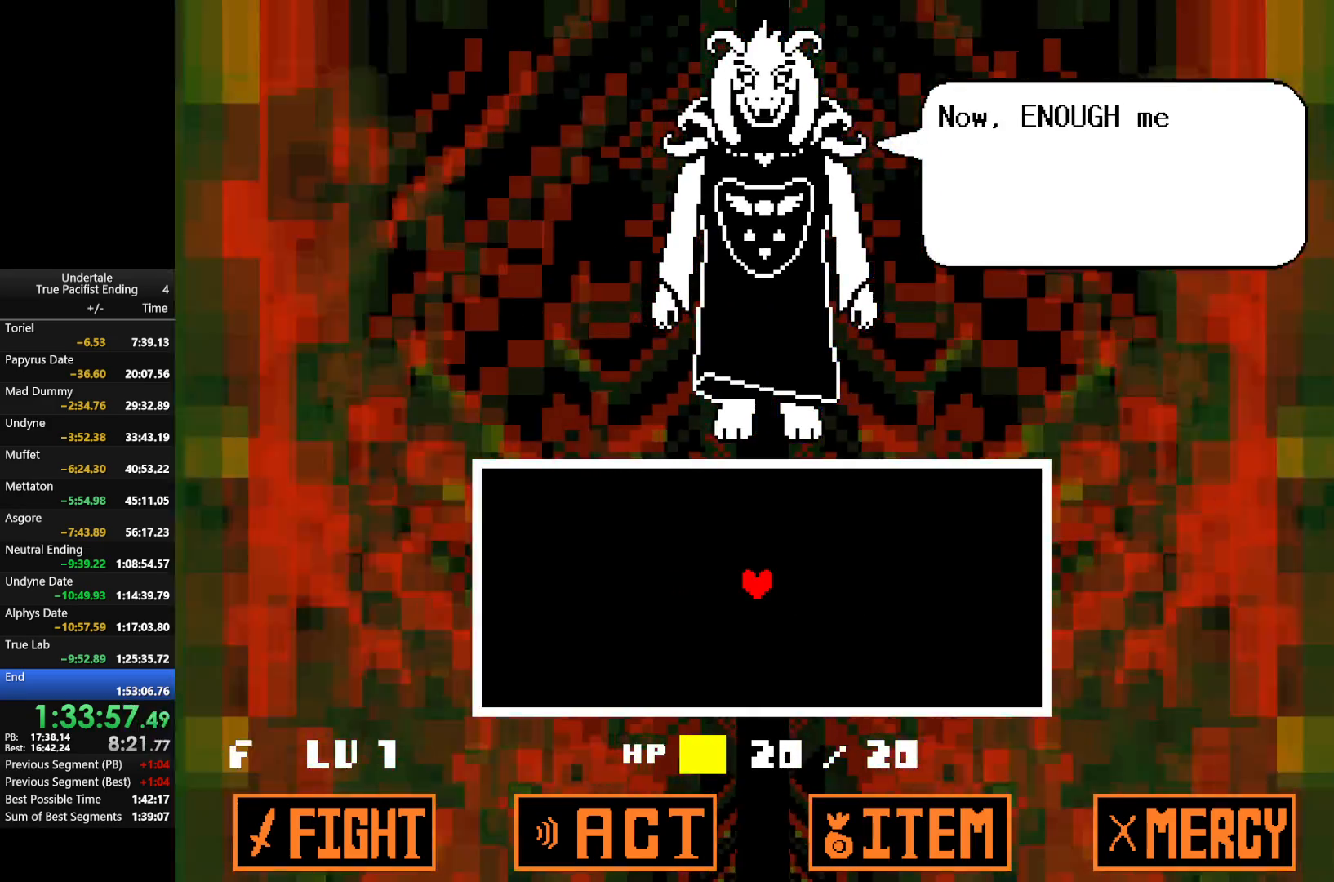
Gameplay with keyboard; each line is a JSON object with the keys held at the frame after it. "events" lists presses ("down") and releases ("up") of "c", "down", "left", "return", "right", "shift", "up", "x" and "z" between this image and that frame as [ms after this image, input, new state], when the widget could be followed in between. No other keys are recorded. Mouse input is not recorded.
{"keys": ["z"], "events": [[33, "return", "down"], [33, "x", "down"], [33, "z", "up"], [67, "x", "up"], [133, "return", "up"], [133, "z", "down"], [167, "return", "down"], [233, "return", "up"], [233, "z", "up"], [300, "return", "down"], [300, "z", "down"], [367, "return", "up"], [400, "z", "up"], [433, "return", "down"], [500, "return", "up"], [500, "z", "down"]]}
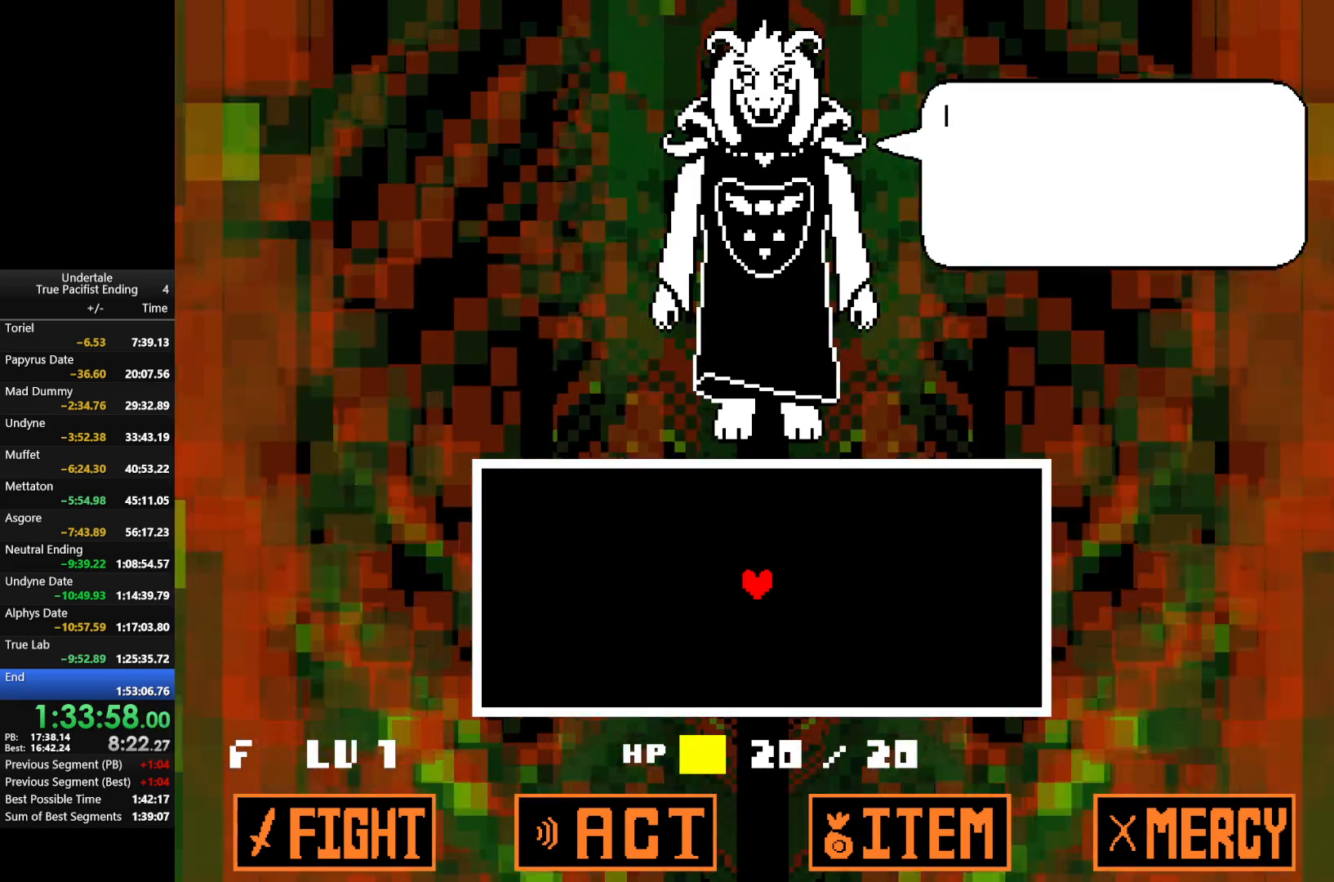
{"keys": [], "events": [[33, "return", "down"], [100, "z", "up"], [133, "return", "up"], [233, "return", "down"], [233, "z", "down"], [333, "return", "up"], [333, "z", "up"], [400, "return", "down"], [400, "z", "down"], [467, "return", "up"], [500, "z", "up"]]}
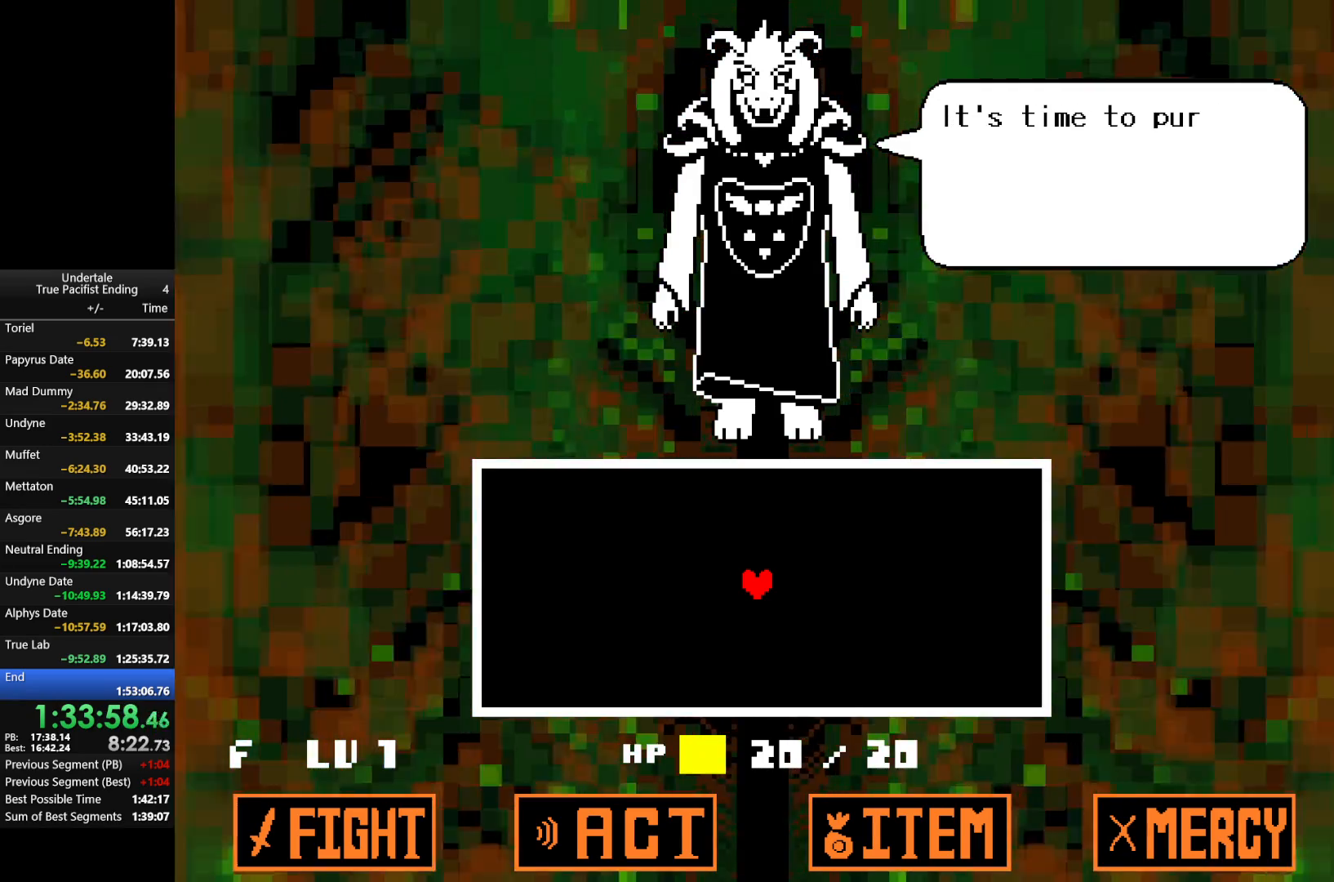
{"keys": ["return"], "events": [[133, "return", "down"], [200, "return", "up"], [200, "z", "down"], [300, "return", "down"], [300, "z", "up"], [400, "return", "up"], [400, "z", "down"], [433, "z", "up"], [467, "return", "down"]]}
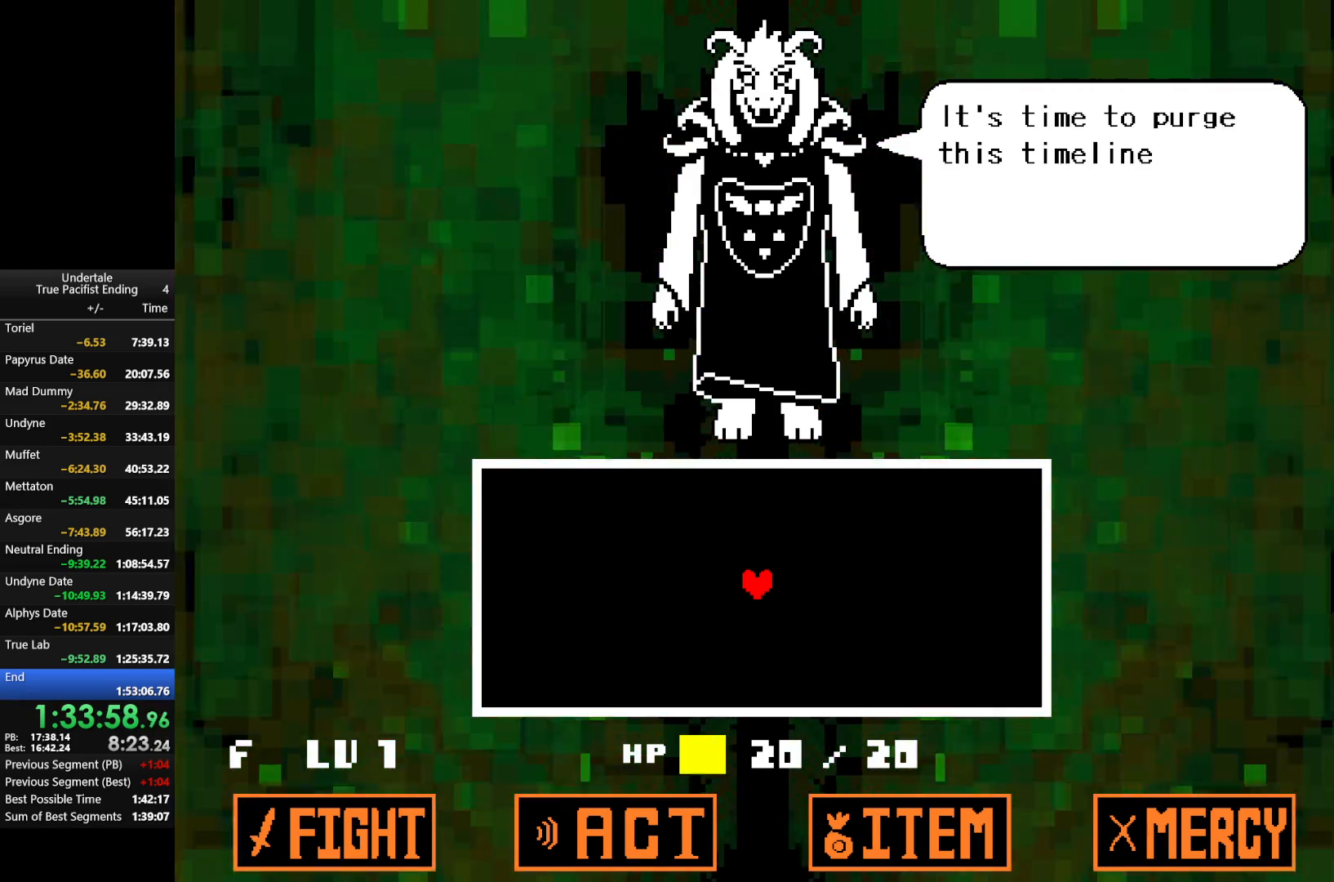
{"keys": ["return", "z"], "events": [[67, "return", "up"], [67, "z", "down"], [167, "return", "down"], [167, "z", "up"], [200, "return", "up"], [300, "z", "down"], [367, "return", "down"], [400, "return", "up"], [400, "z", "up"], [500, "return", "down"], [500, "z", "down"]]}
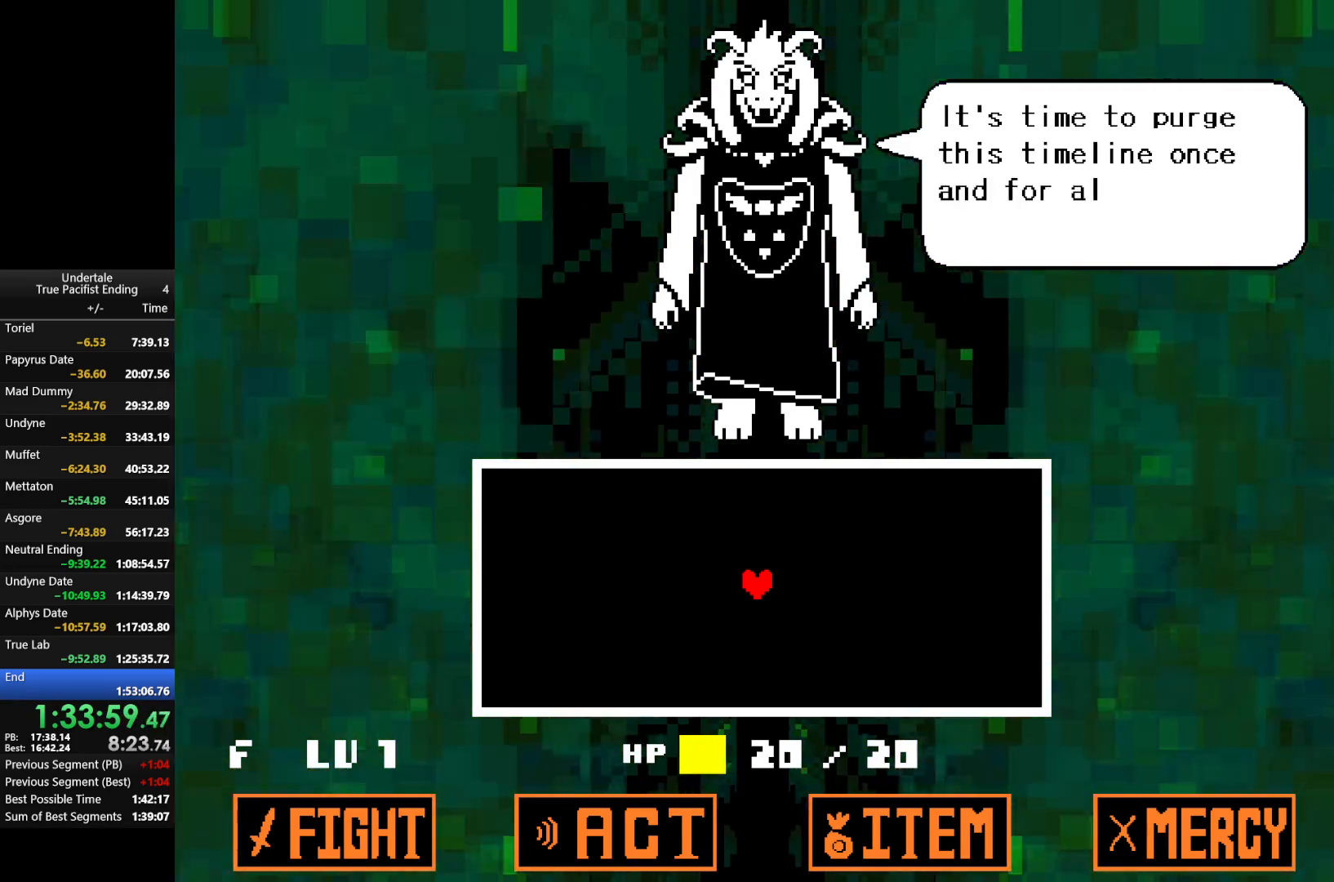
{"keys": ["z"], "events": [[33, "return", "up"], [67, "z", "up"], [133, "return", "down"], [167, "return", "up"], [267, "return", "down"], [333, "return", "up"], [467, "z", "down"]]}
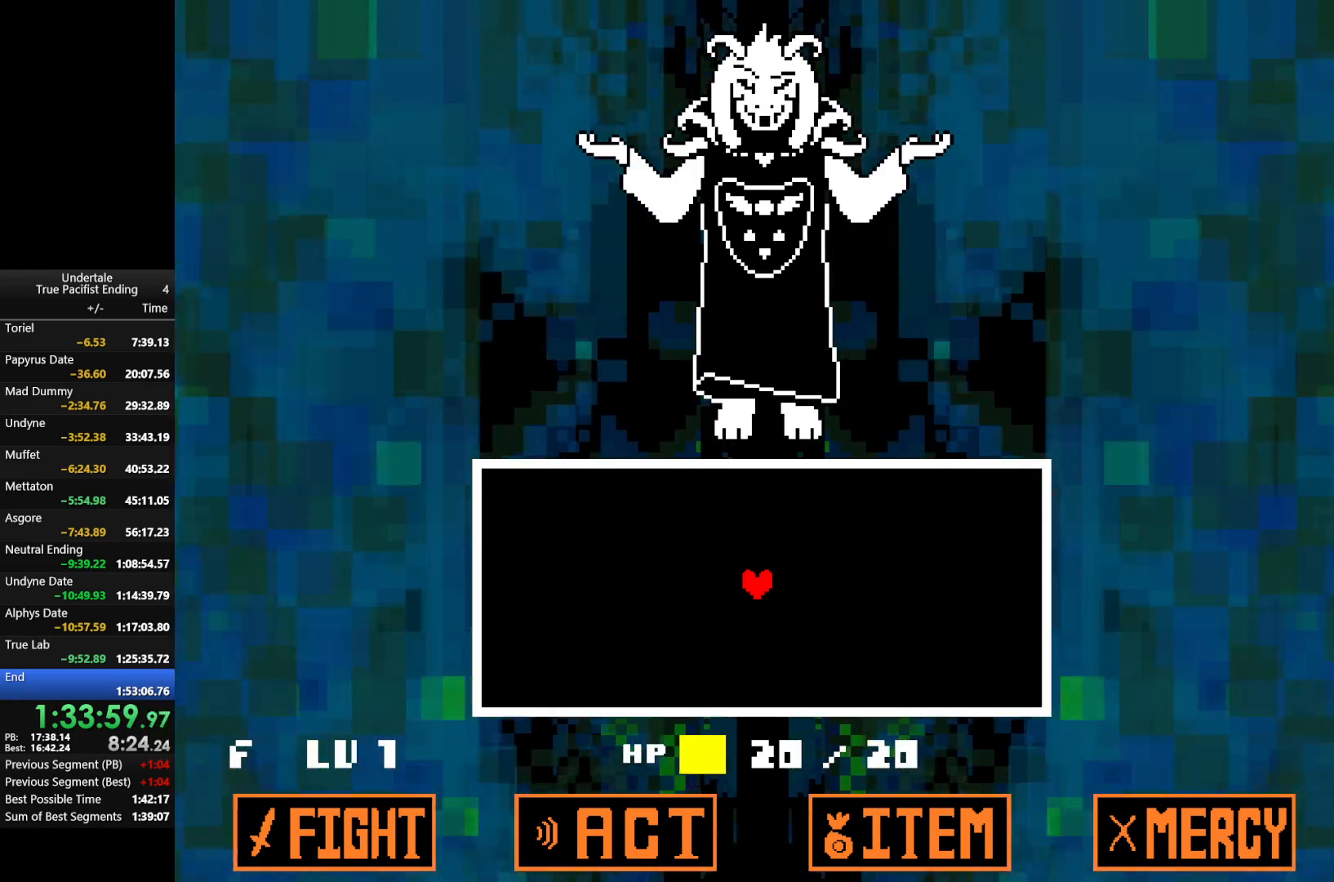
{"keys": [], "events": [[67, "z", "up"]]}
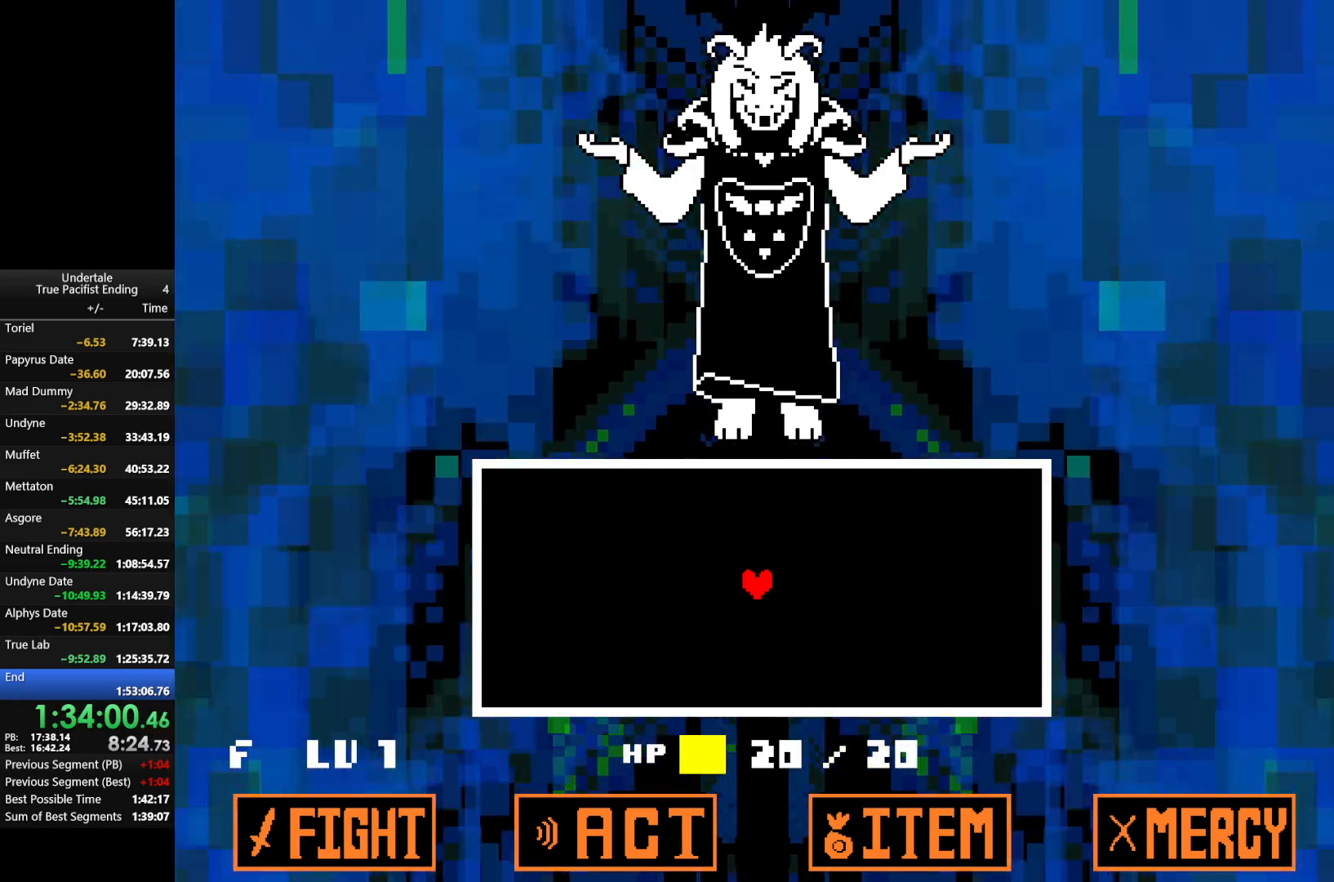
{"keys": [], "events": []}
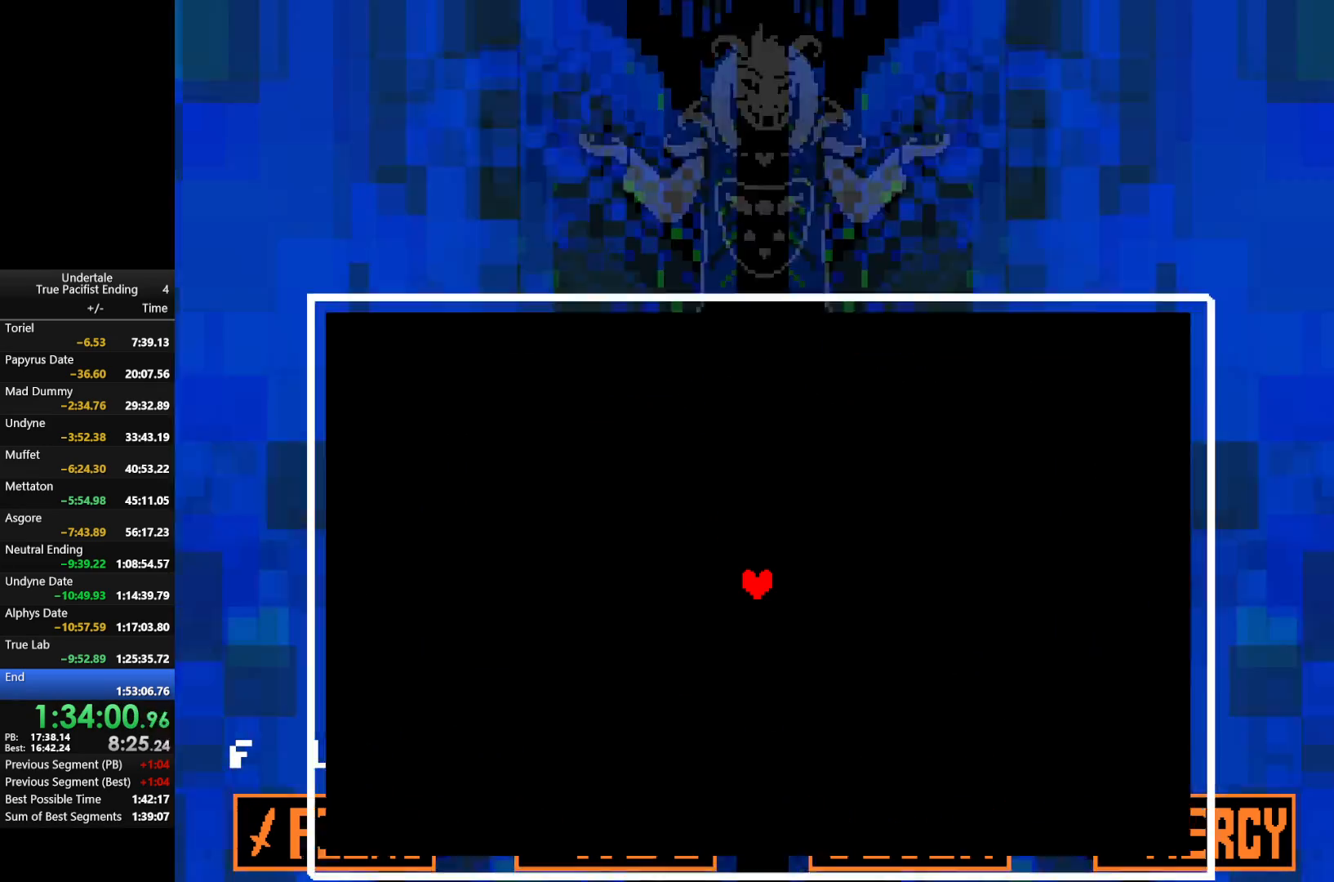
{"keys": [], "events": [[167, "down", "down"], [433, "down", "up"]]}
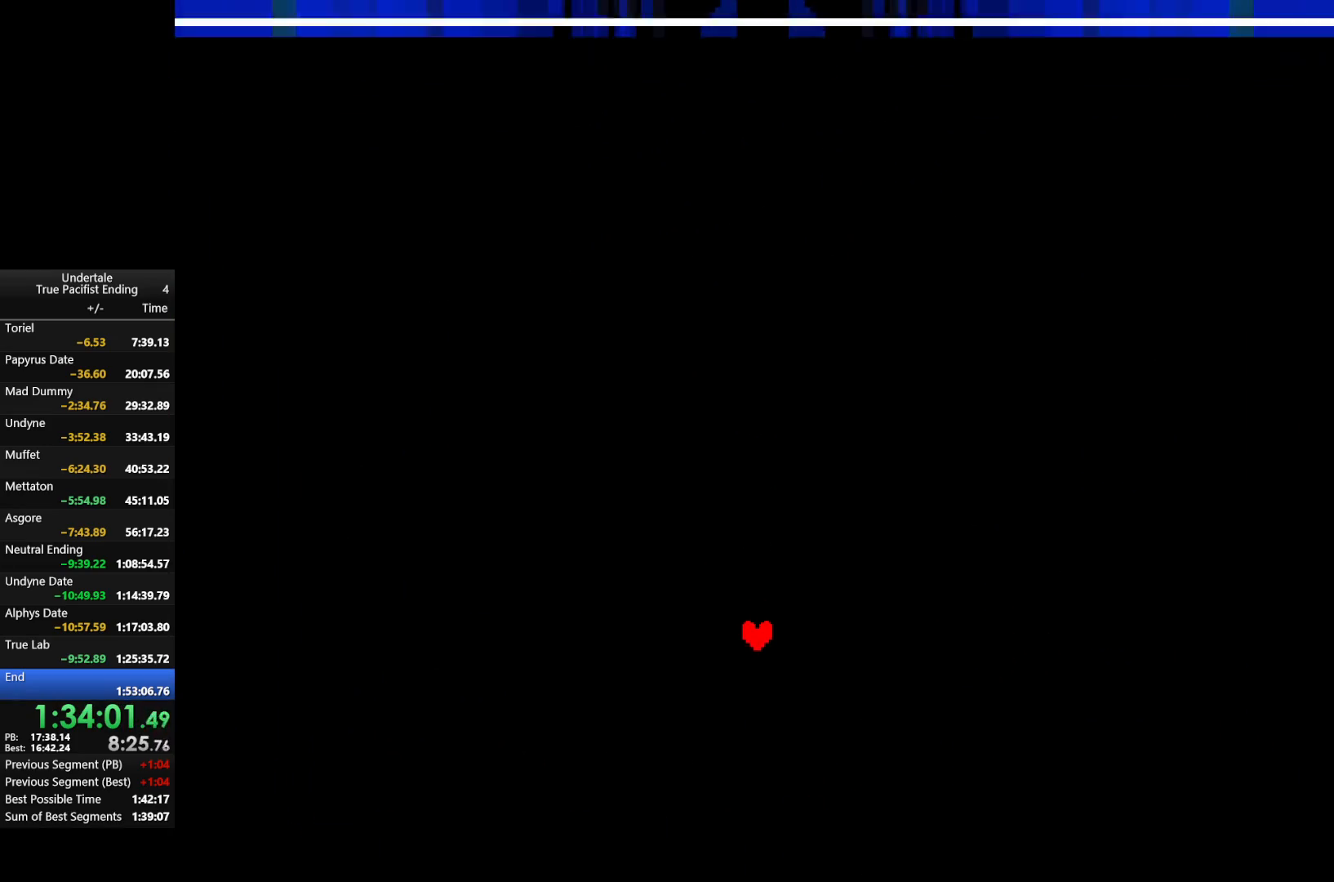
{"keys": [], "events": [[133, "down", "down"], [333, "down", "up"]]}
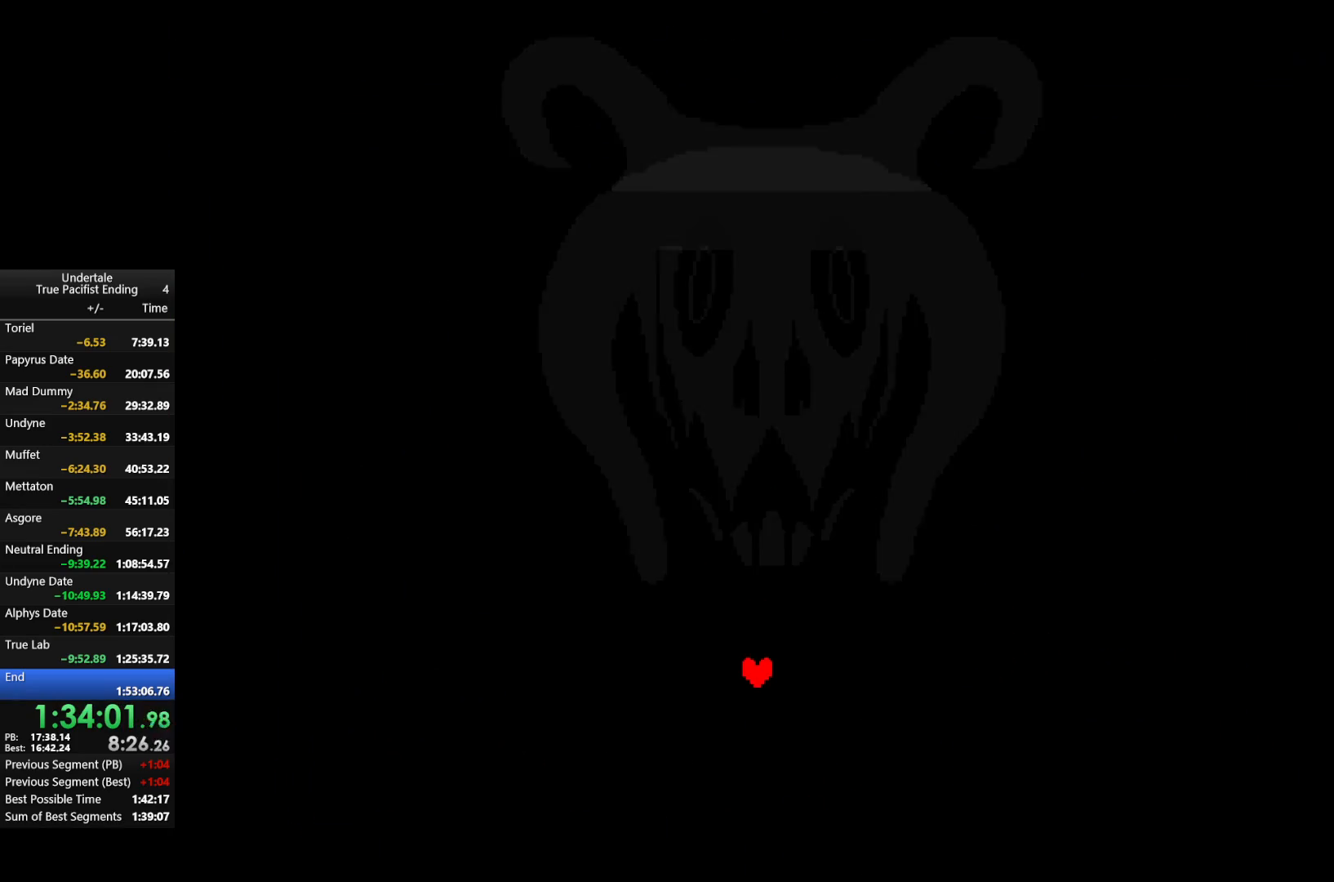
{"keys": [], "events": []}
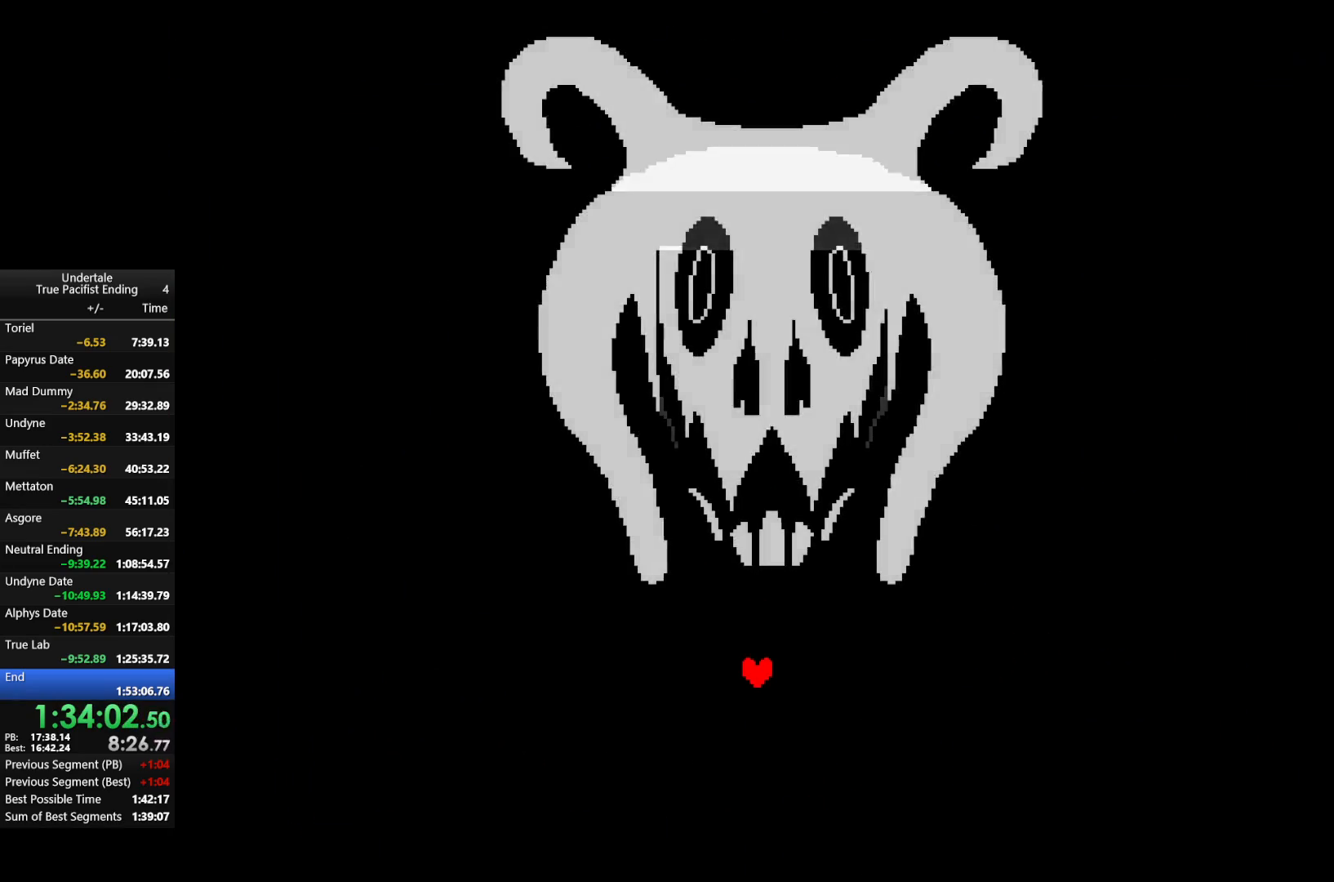
{"keys": ["right"], "events": [[233, "down", "down"], [367, "down", "up"], [467, "right", "down"]]}
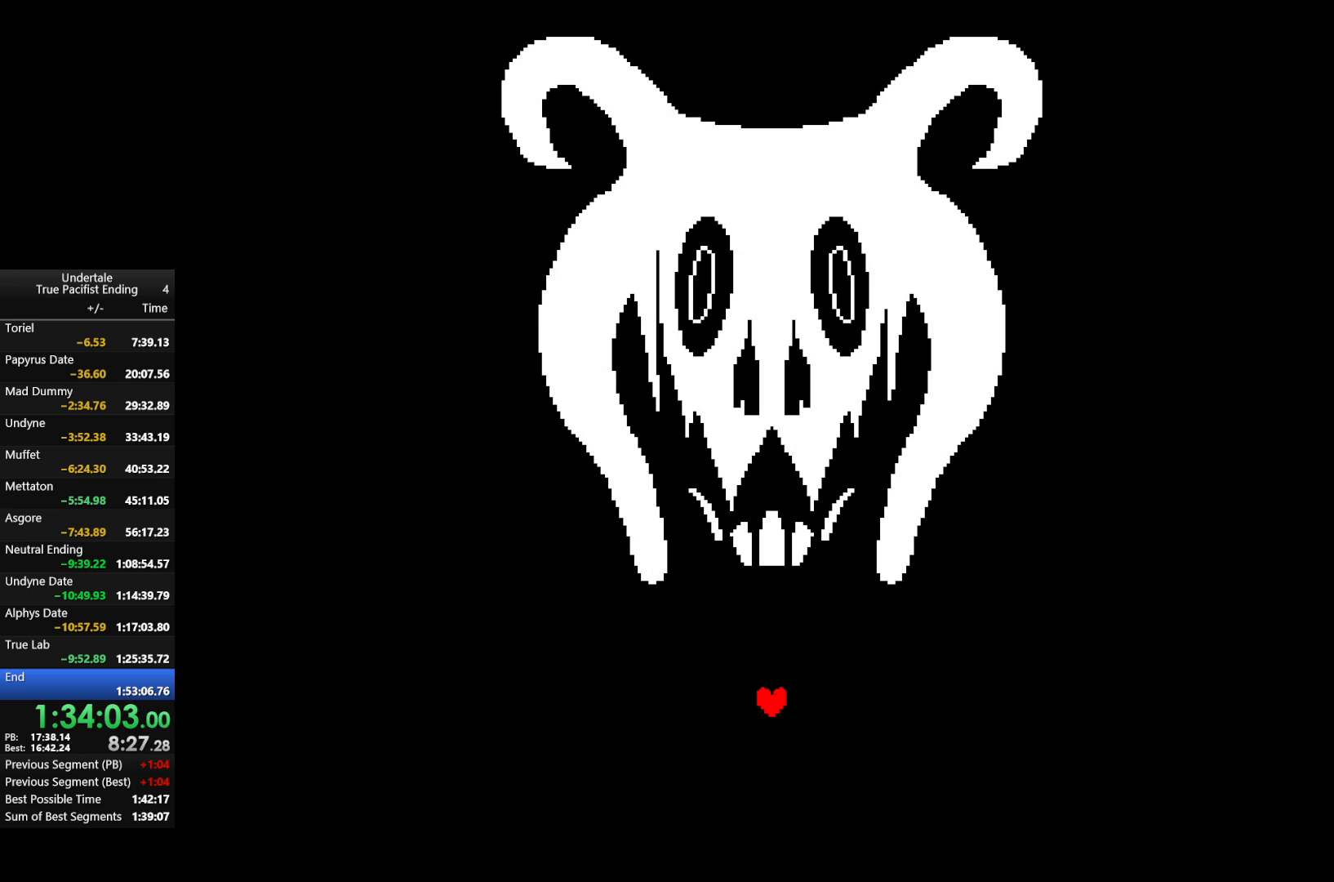
{"keys": [], "events": [[100, "right", "up"]]}
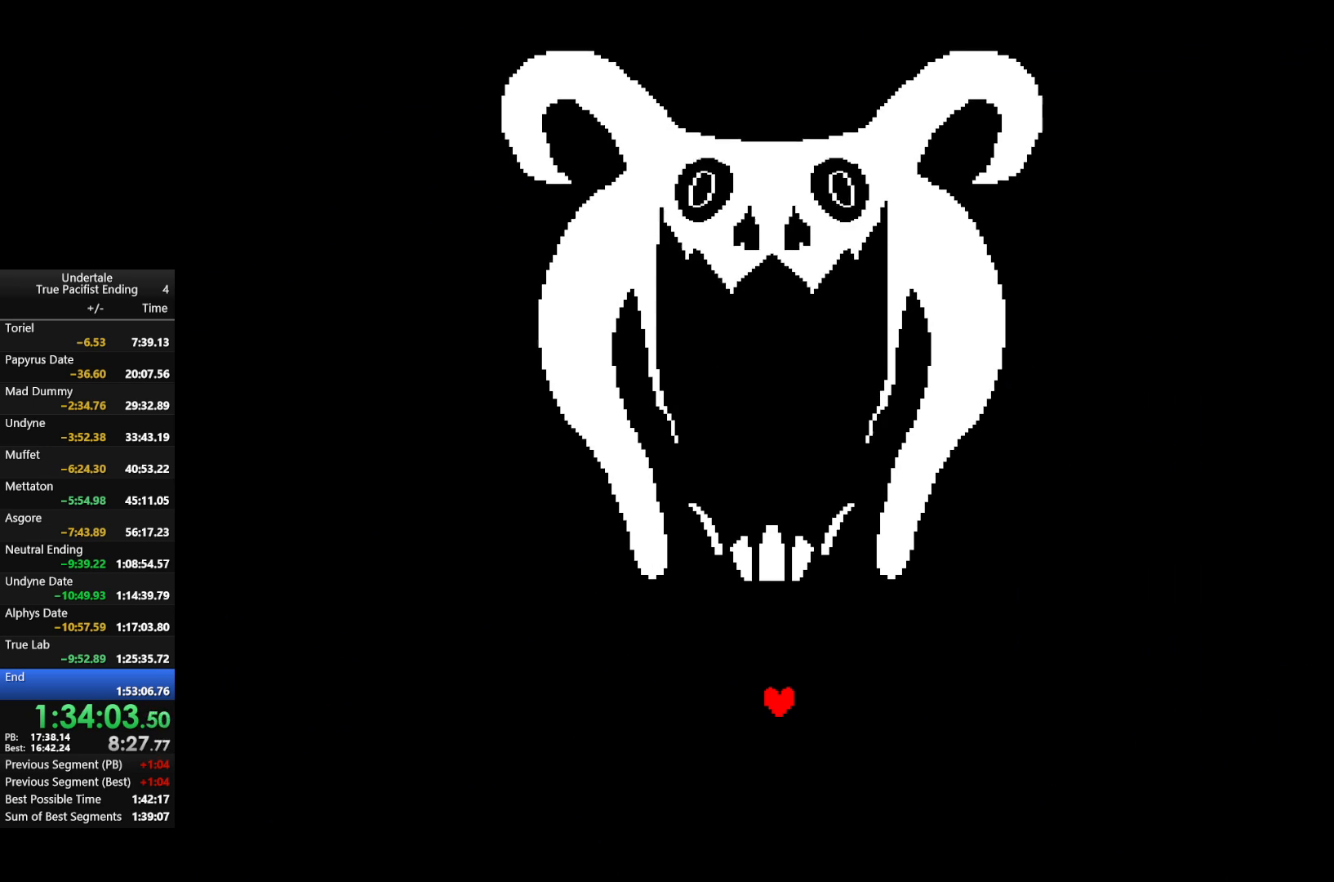
{"keys": [], "events": []}
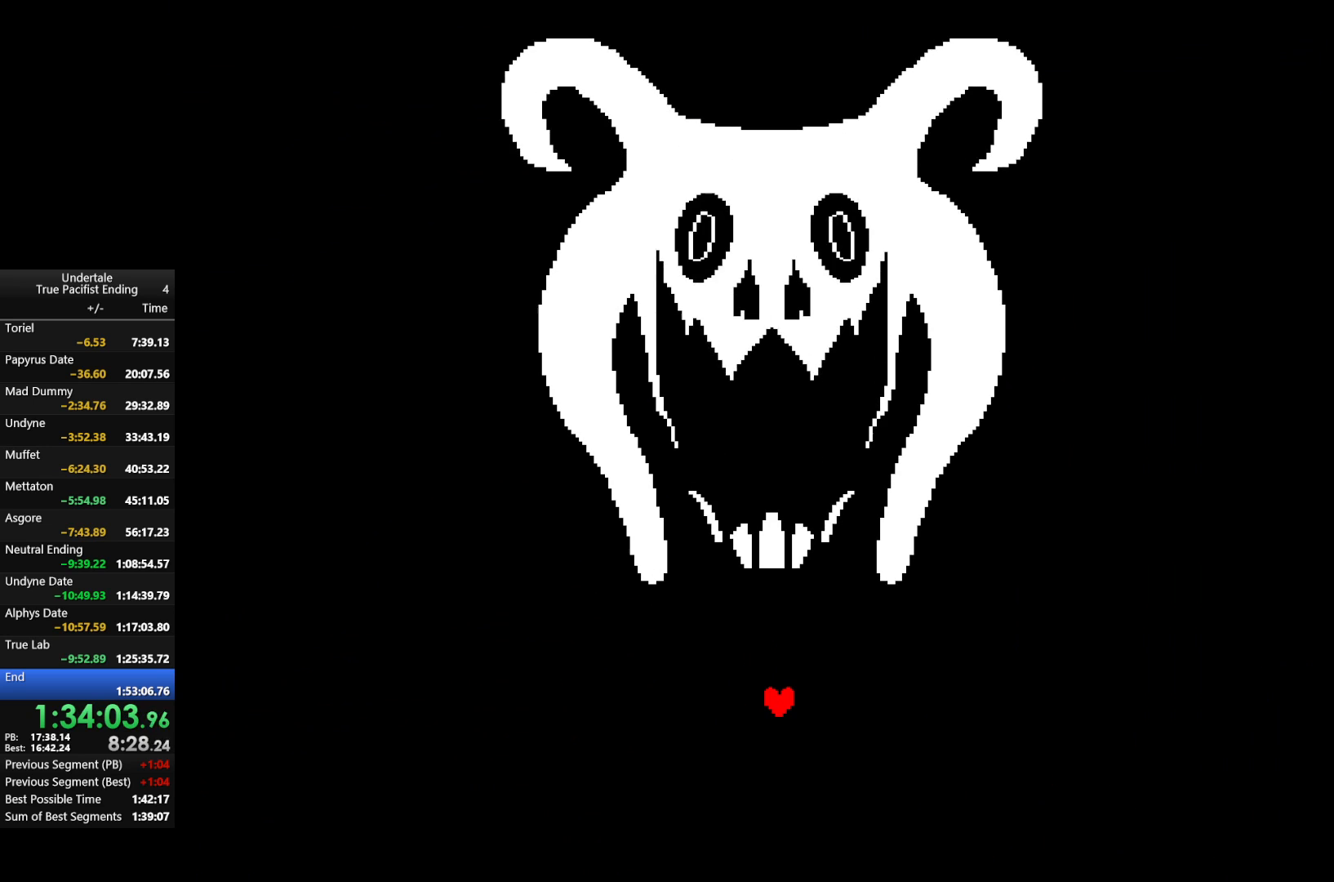
{"keys": [], "events": [[400, "left", "down"], [467, "down", "down"], [500, "down", "up"], [500, "left", "up"]]}
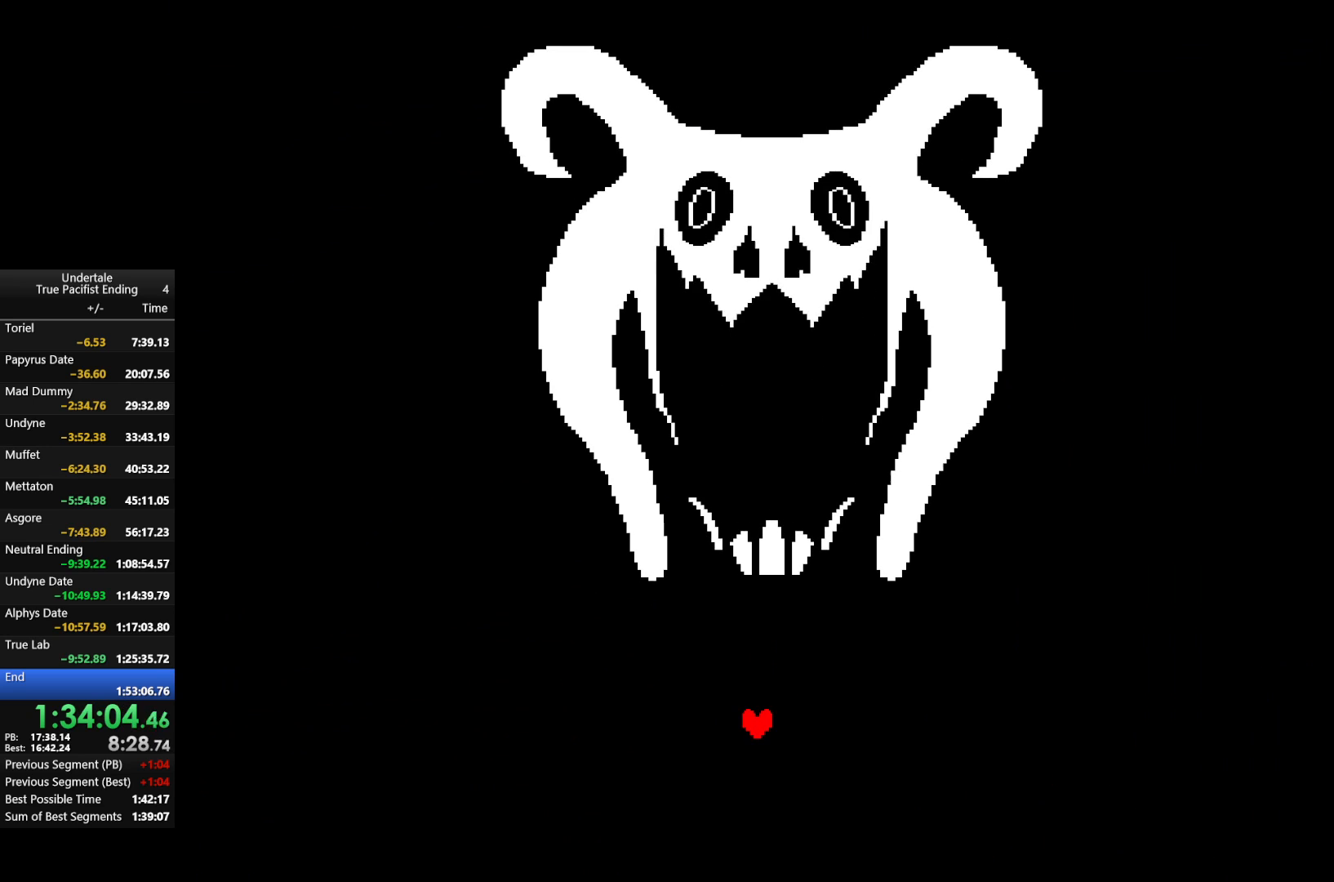
{"keys": [], "events": []}
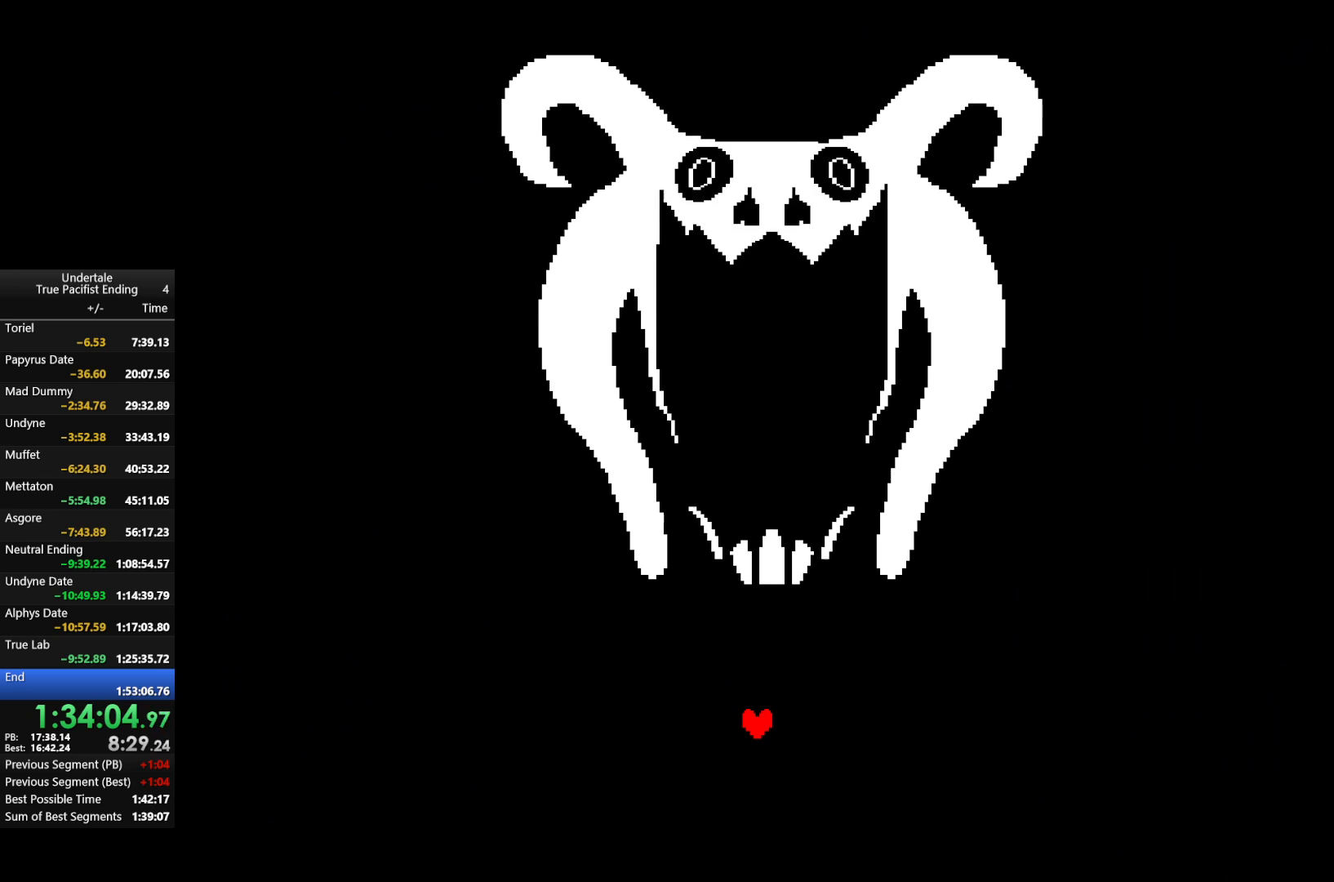
{"keys": [], "events": [[100, "right", "down"], [100, "up", "down"], [200, "right", "up"], [200, "up", "up"]]}
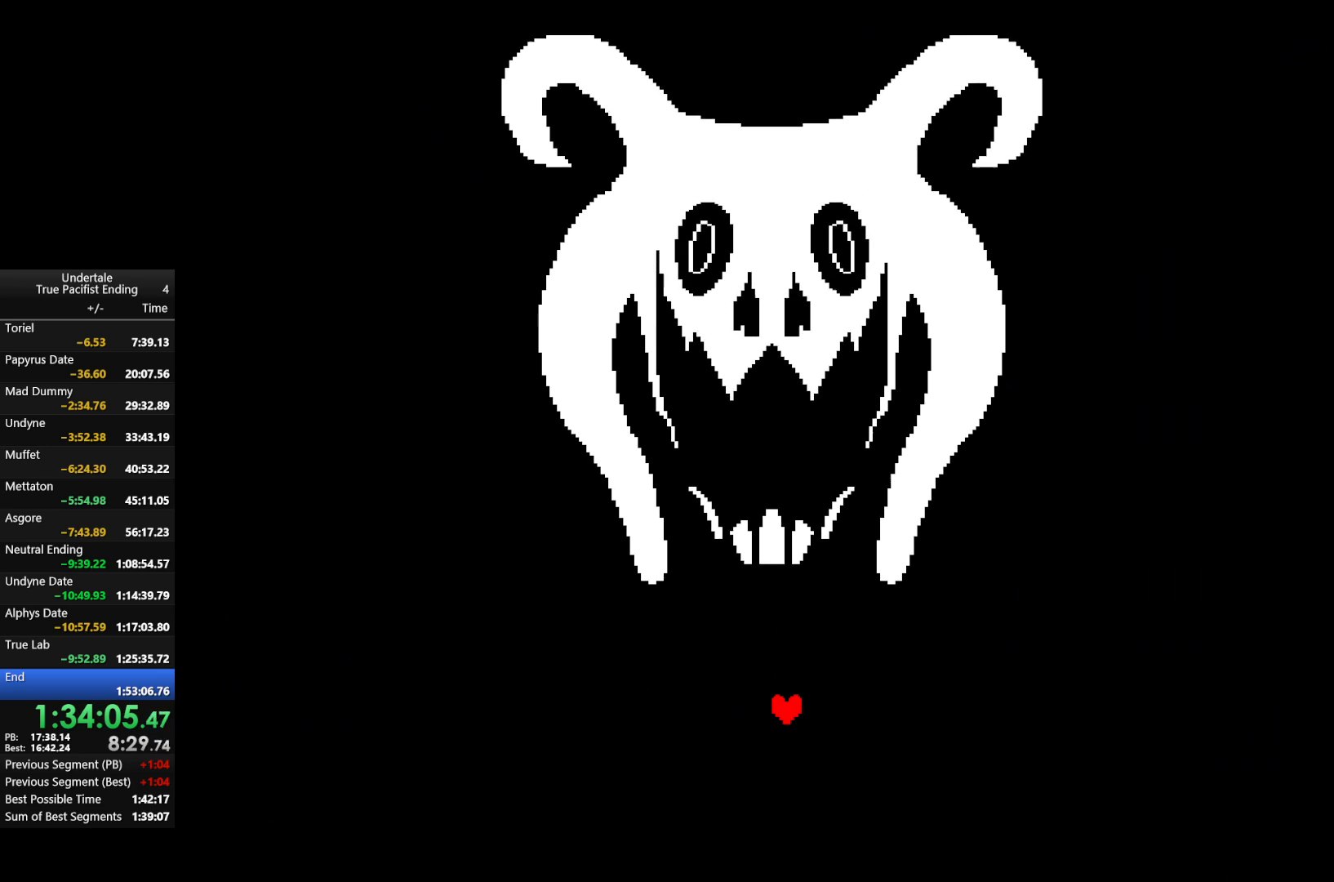
{"keys": [], "events": [[267, "left", "down"], [333, "left", "up"]]}
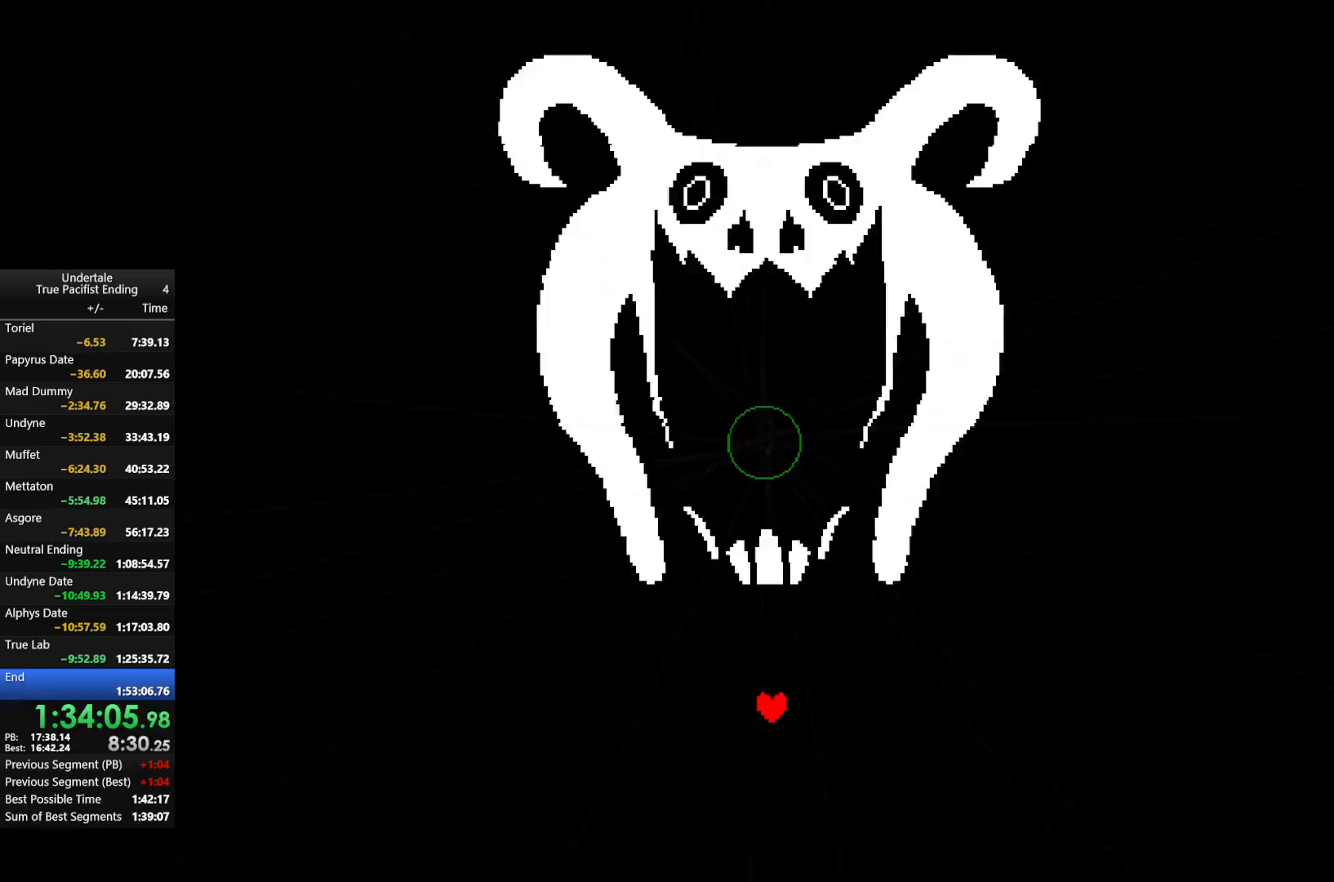
{"keys": [], "events": []}
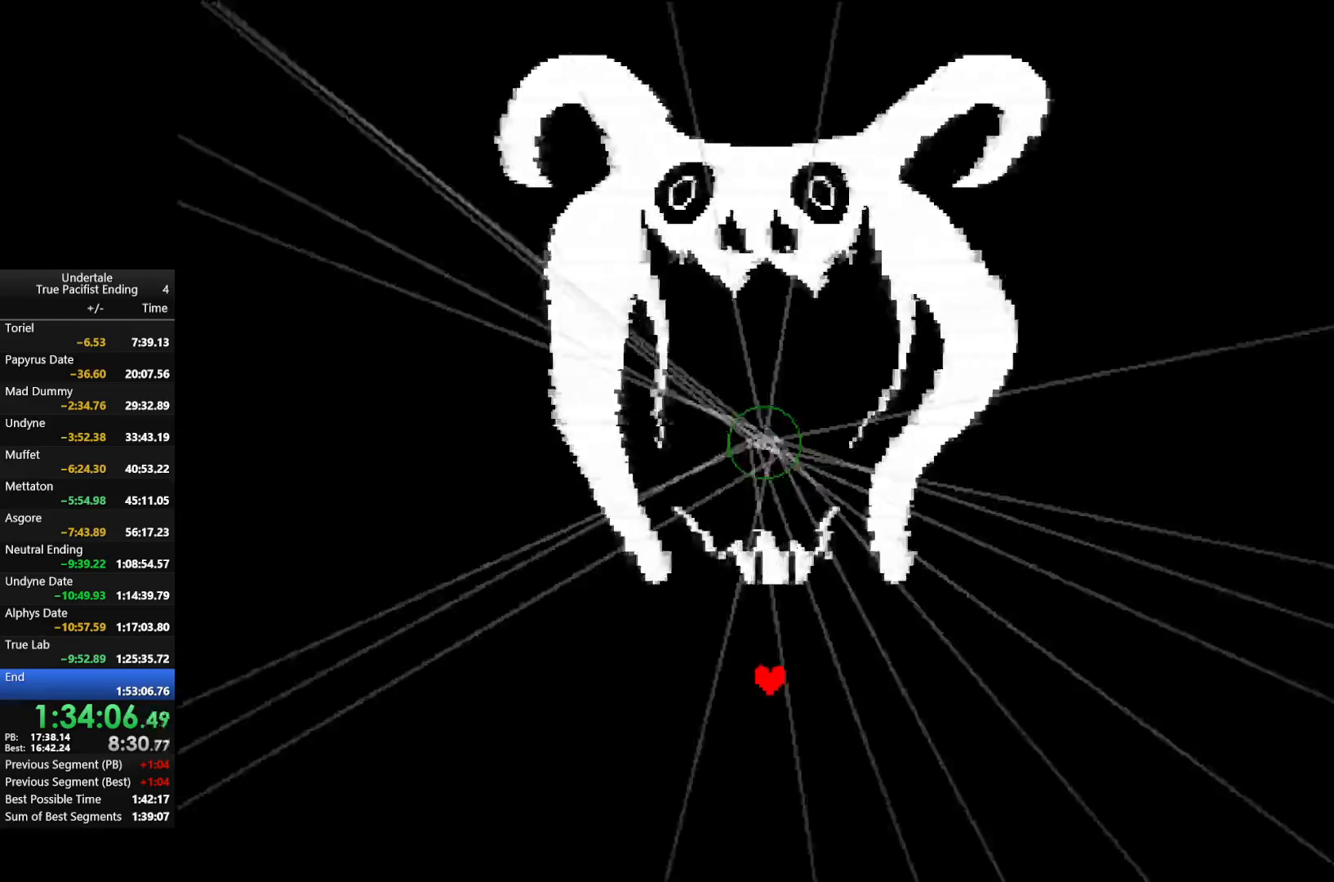
{"keys": [], "events": [[133, "down", "down"], [200, "down", "up"], [367, "down", "down"], [400, "down", "up"]]}
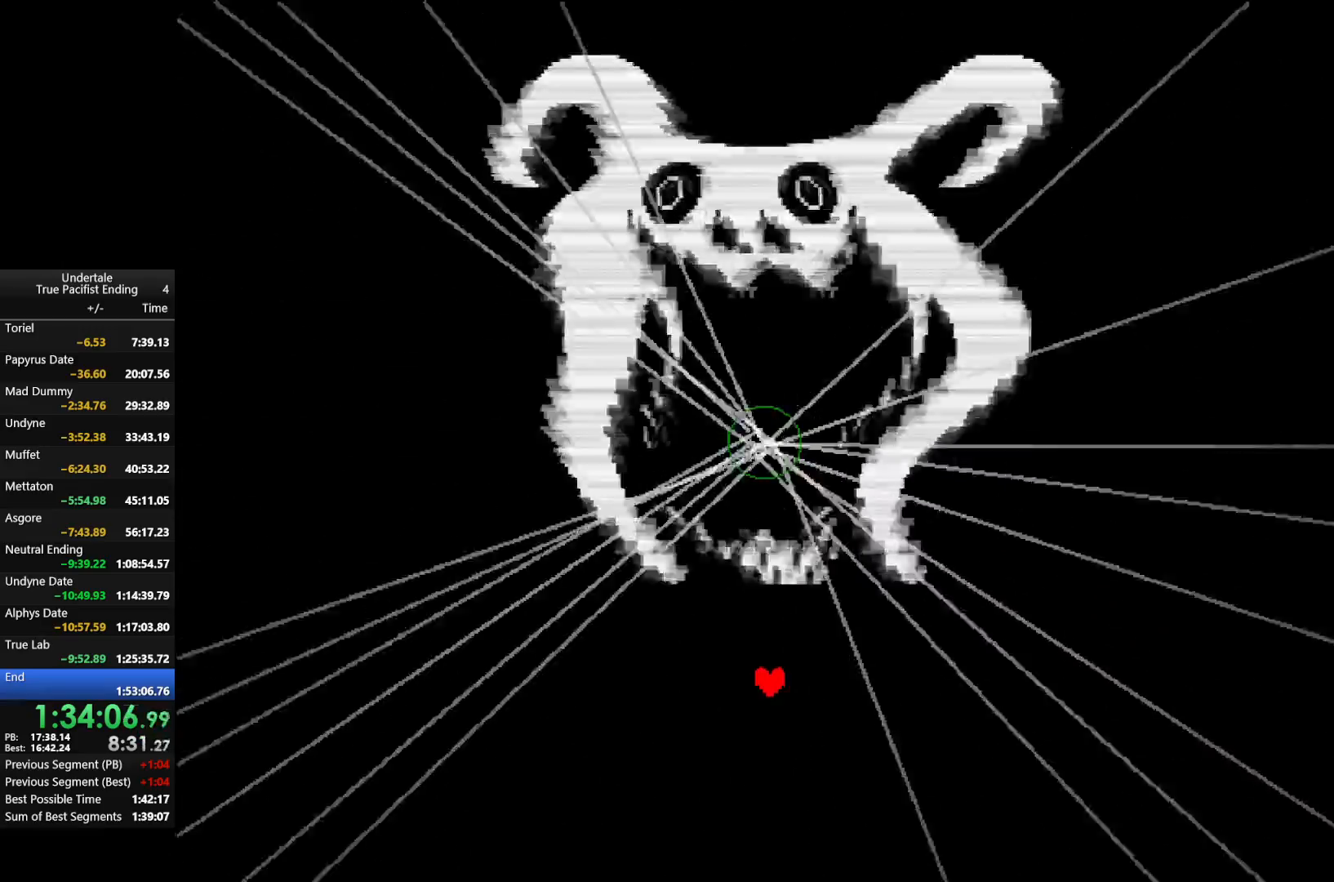
{"keys": ["down"], "events": [[33, "down", "down"], [67, "down", "up"], [500, "down", "down"]]}
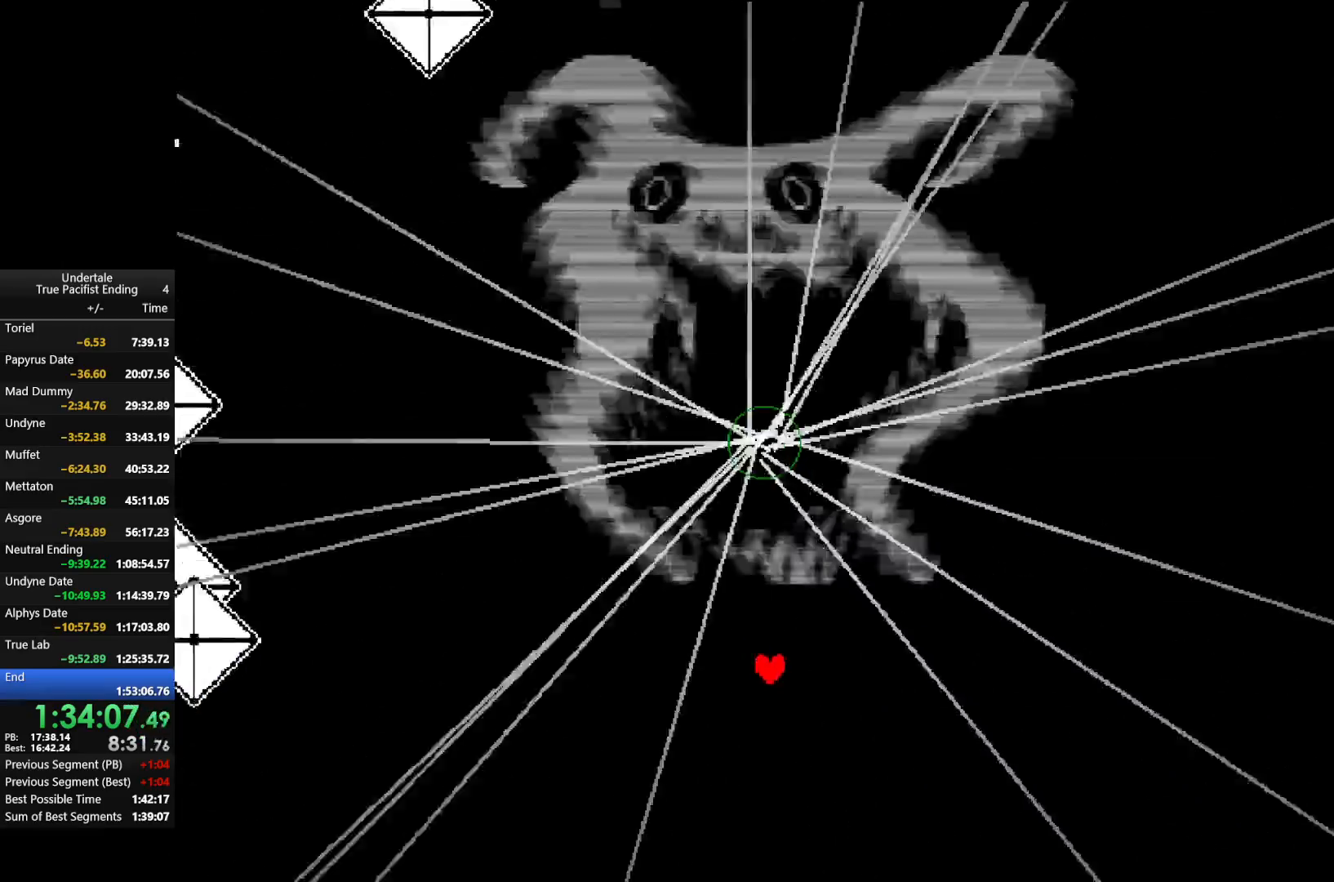
{"keys": [], "events": [[67, "down", "up"], [233, "down", "down"], [300, "down", "up"]]}
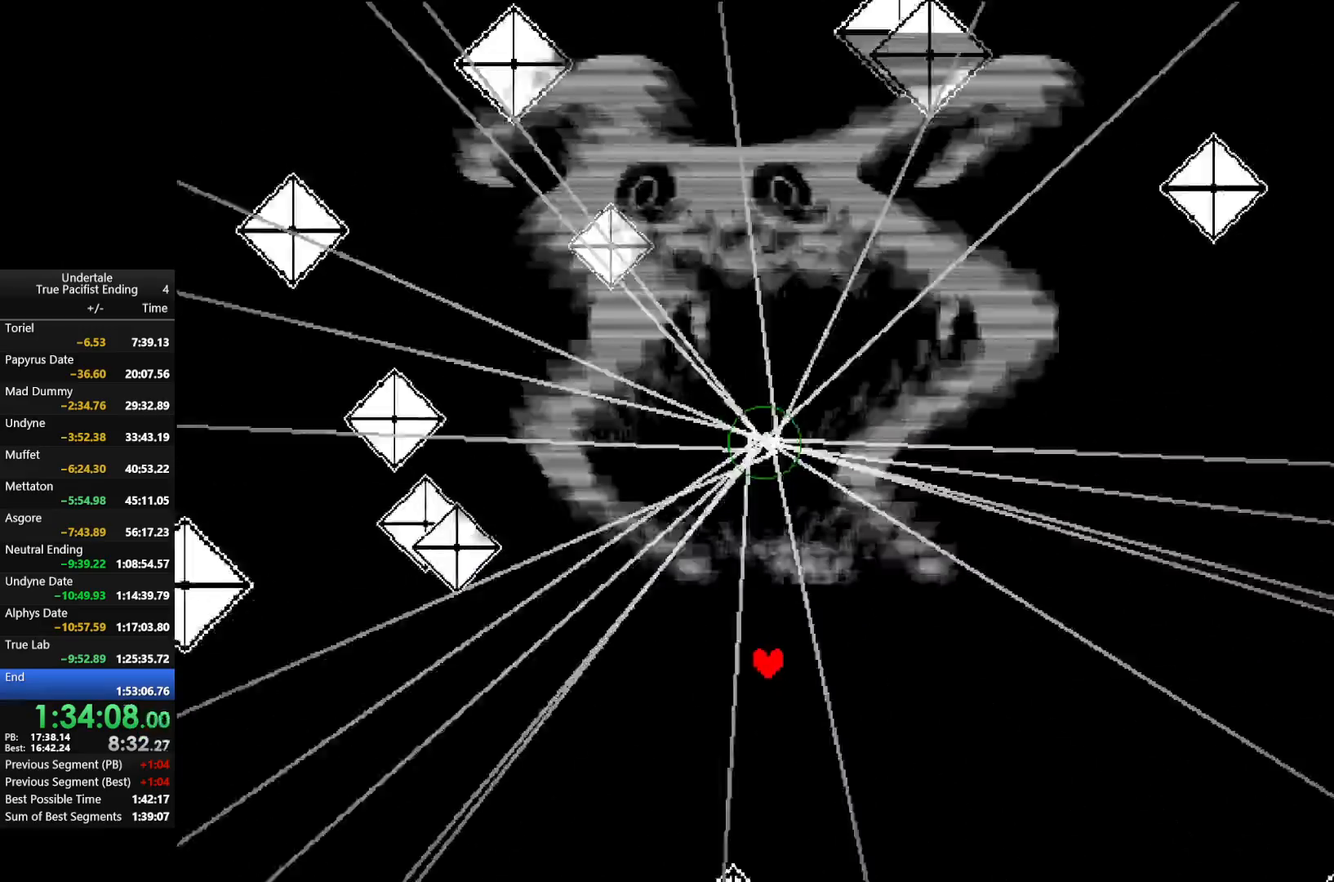
{"keys": [], "events": [[67, "down", "down"], [133, "down", "up"], [300, "right", "down"], [500, "right", "up"]]}
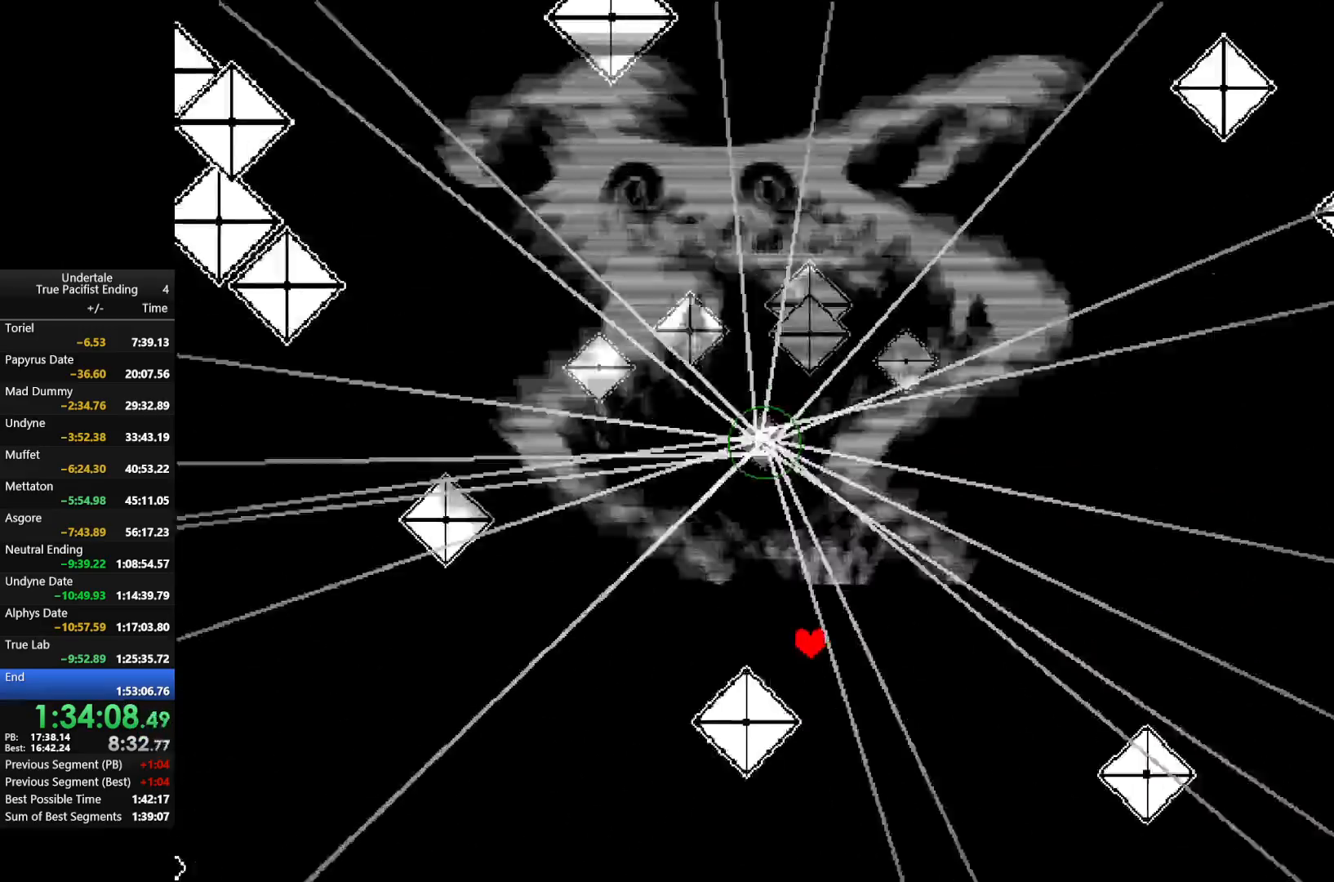
{"keys": ["down"], "events": [[167, "right", "down"], [333, "right", "up"], [500, "down", "down"]]}
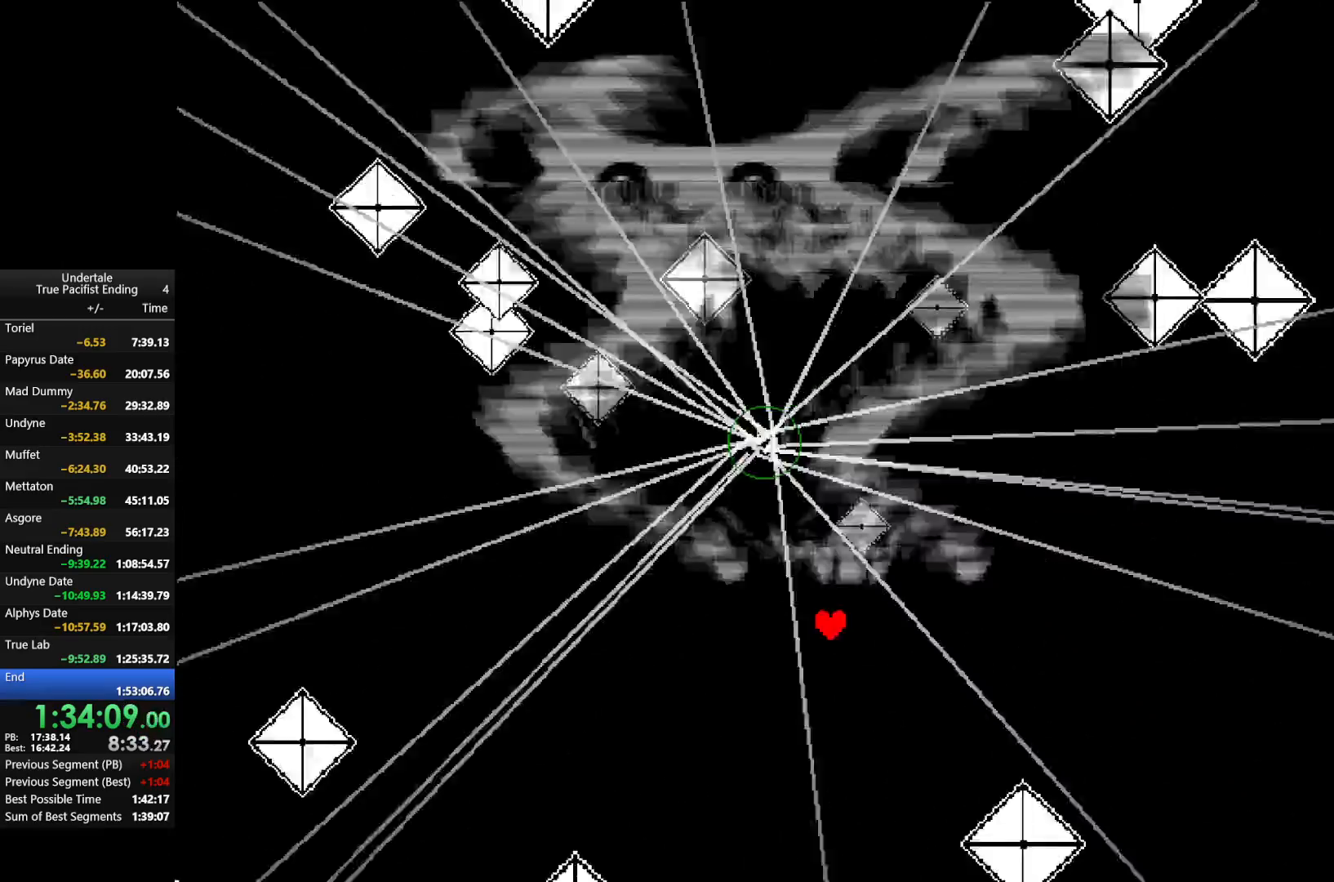
{"keys": ["down"], "events": [[67, "left", "down"], [200, "down", "up"], [233, "left", "up"], [467, "down", "down"]]}
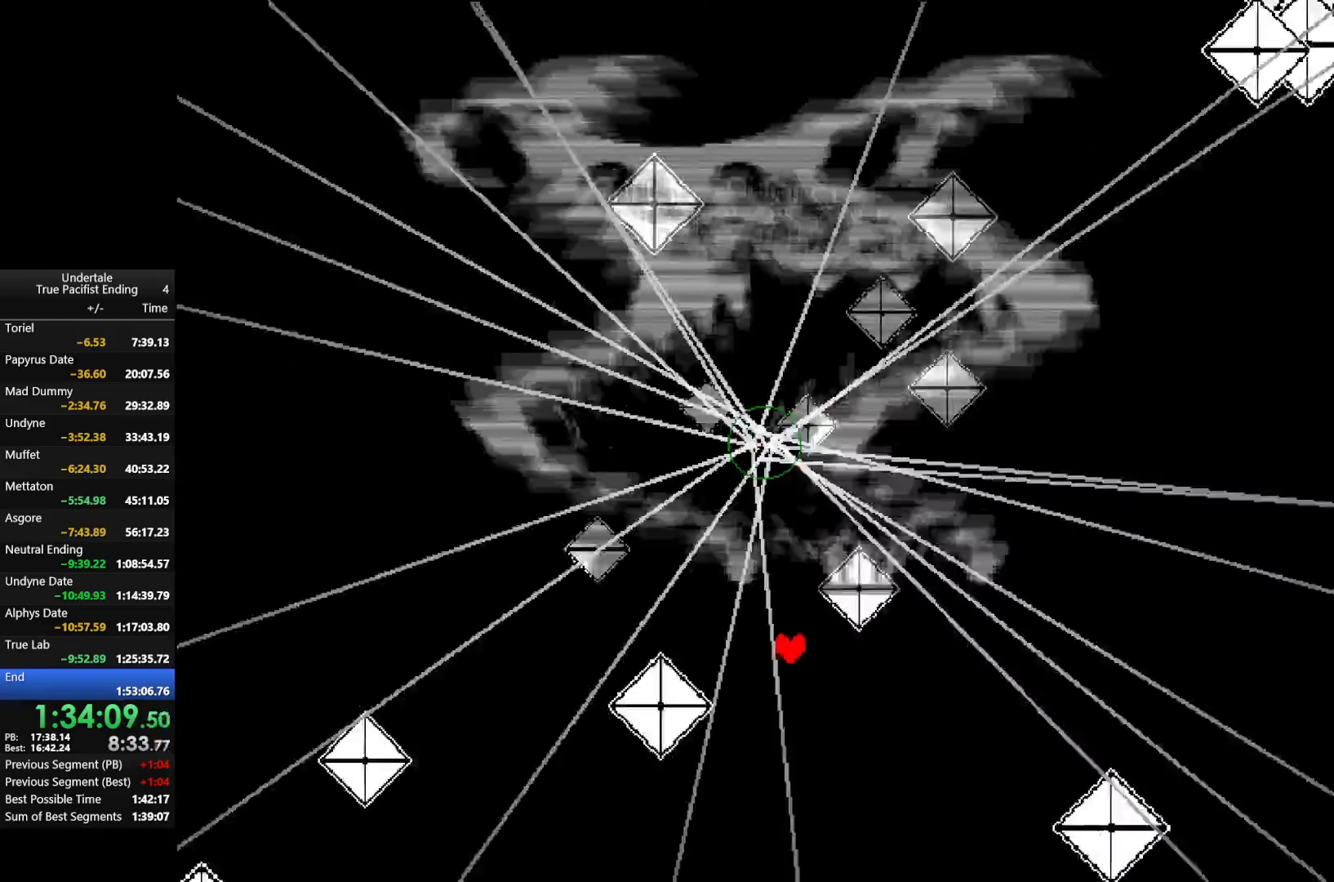
{"keys": [], "events": [[100, "down", "up"], [367, "down", "down"], [433, "down", "up"]]}
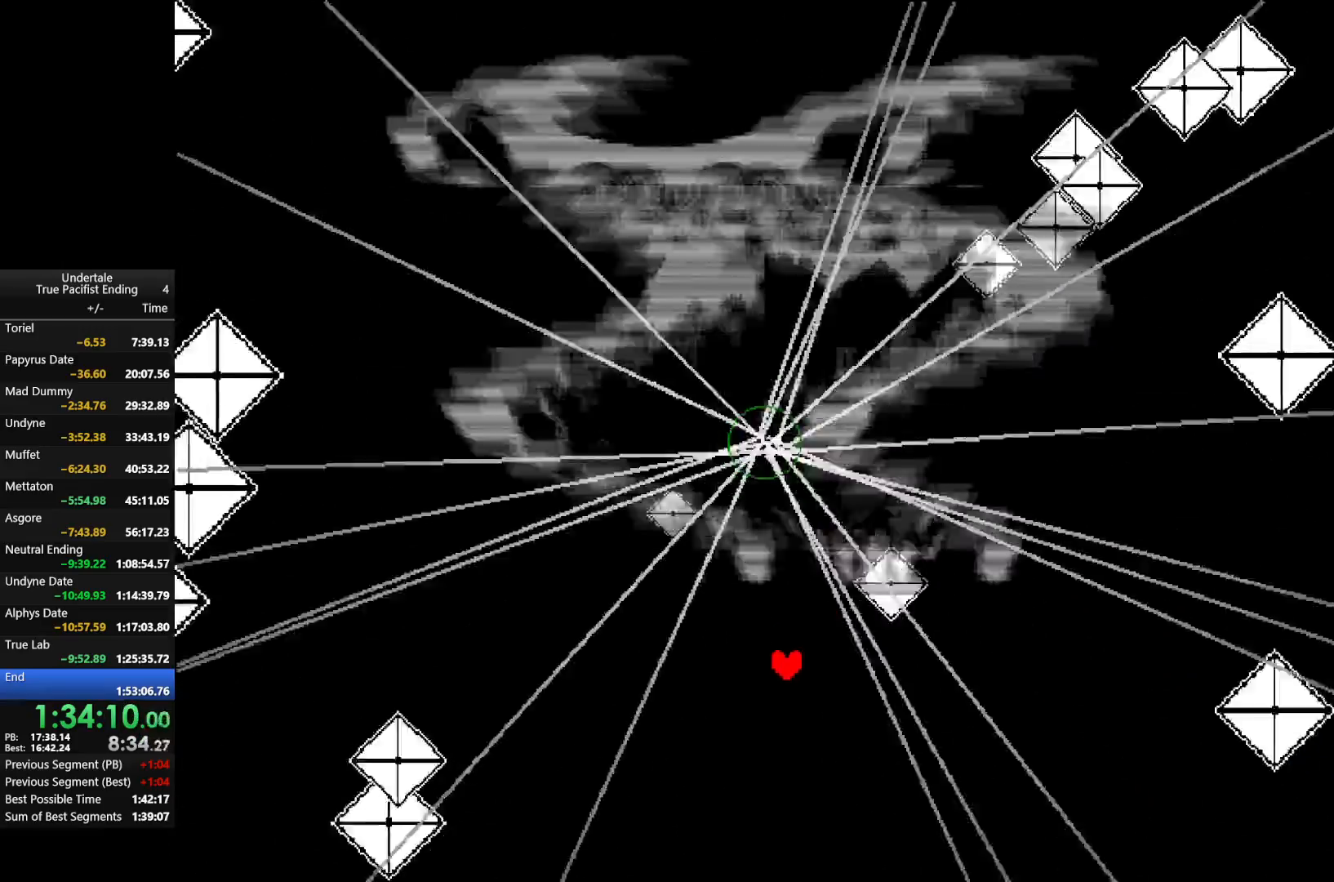
{"keys": ["down", "right"], "events": [[367, "right", "down"], [500, "down", "down"]]}
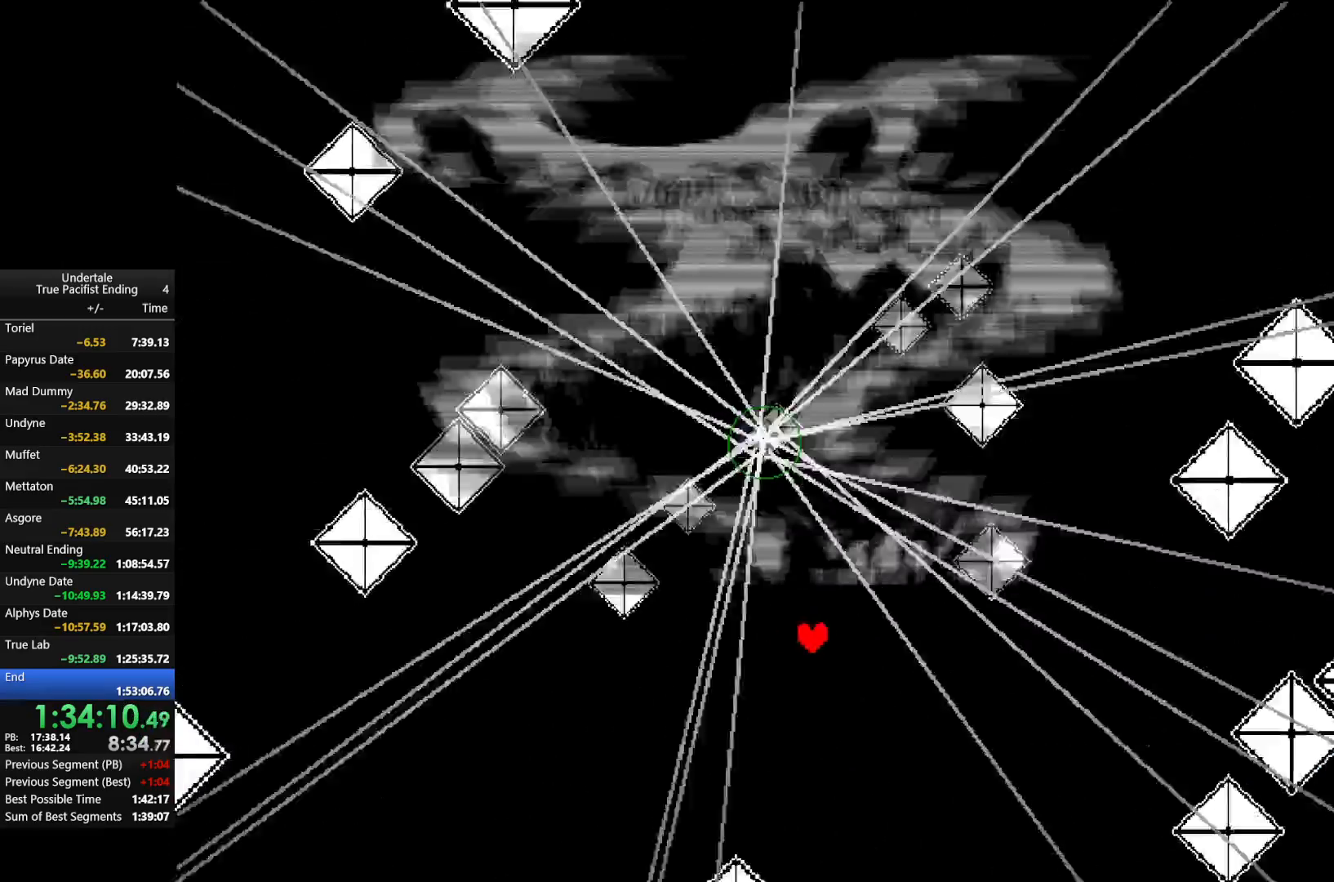
{"keys": ["down", "right"], "events": [[67, "right", "up"], [100, "down", "up"], [300, "down", "down"], [333, "right", "down"]]}
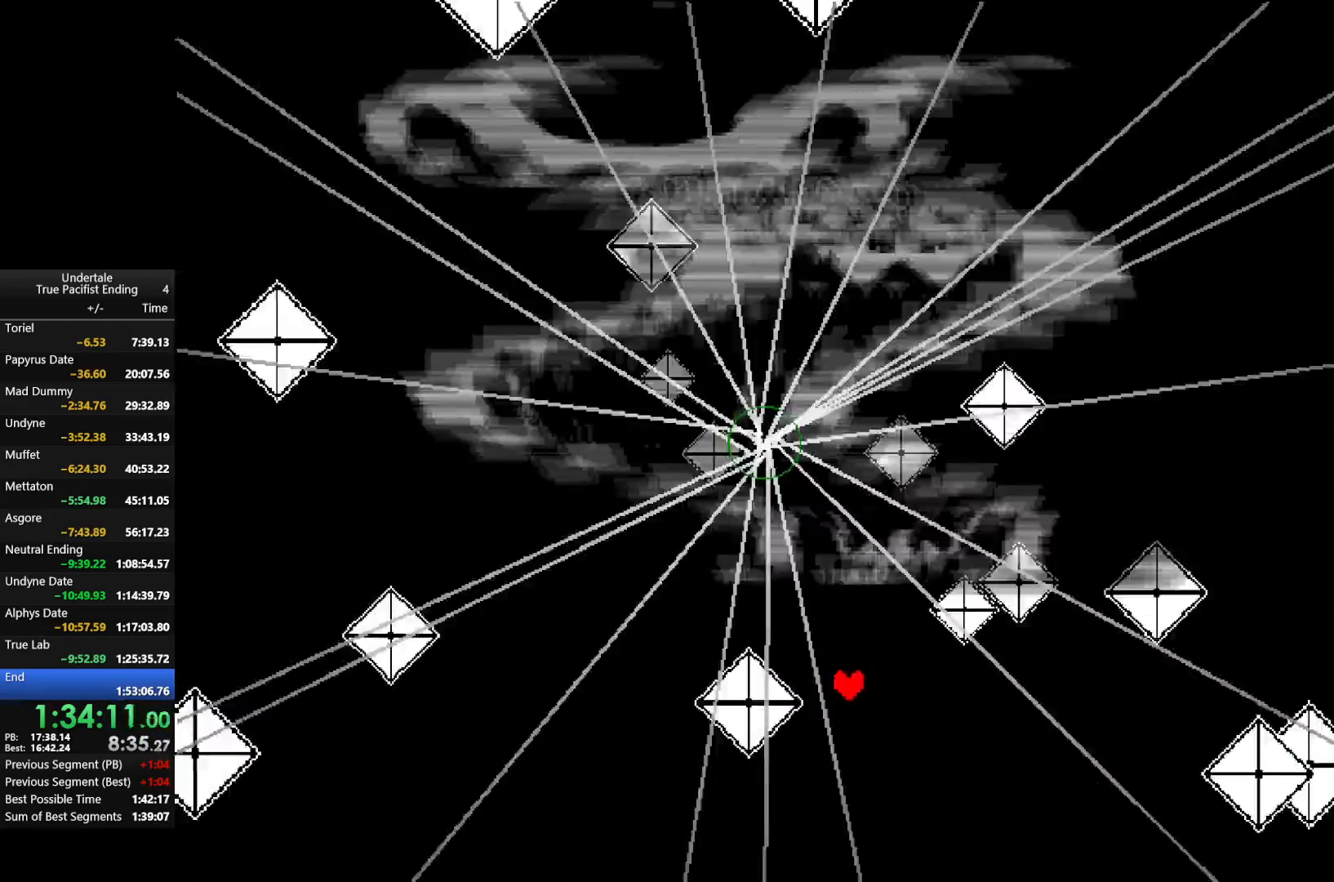
{"keys": [], "events": [[33, "right", "up"], [67, "down", "up"]]}
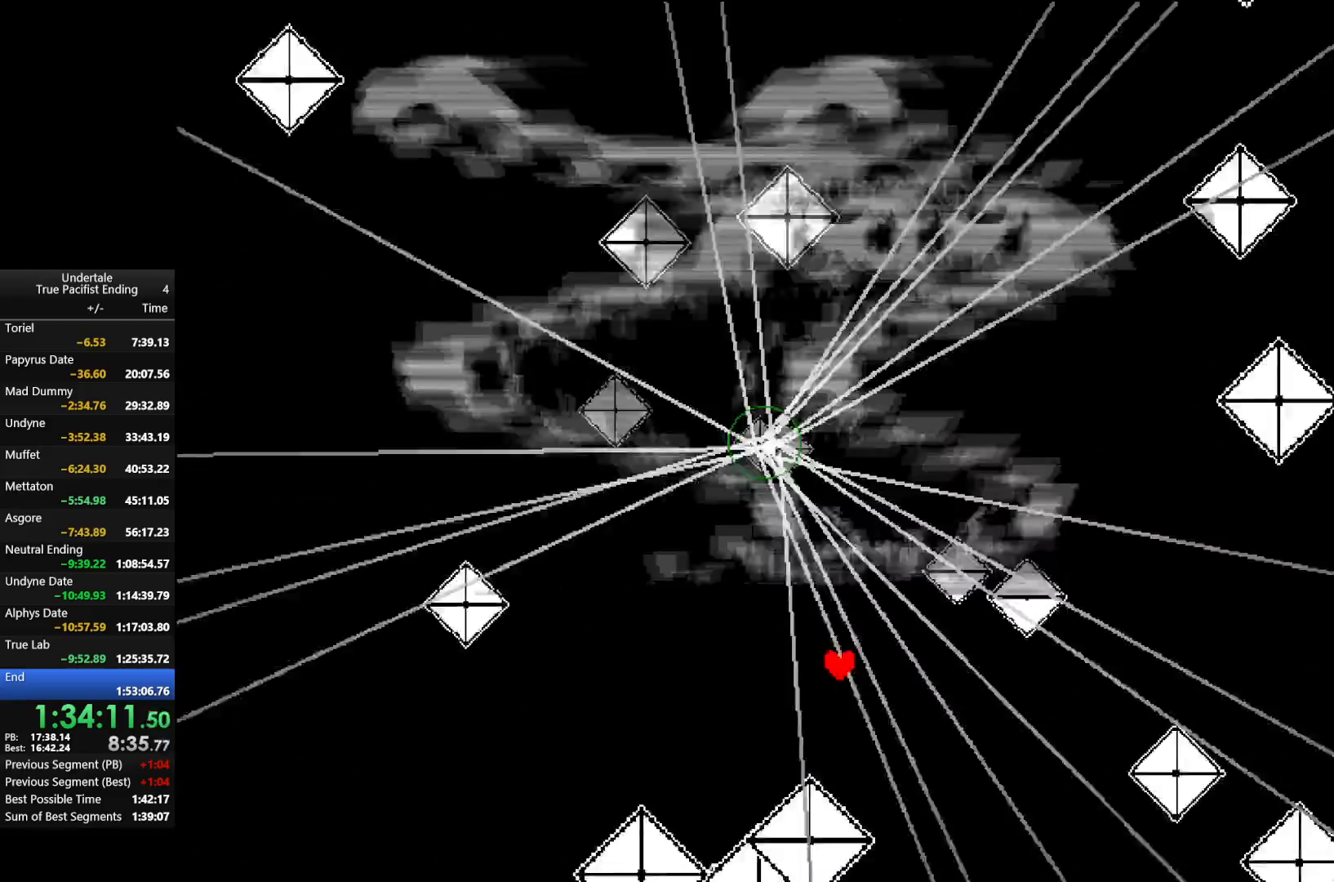
{"keys": [], "events": [[100, "right", "down"], [267, "right", "up"], [400, "right", "down"], [500, "right", "up"]]}
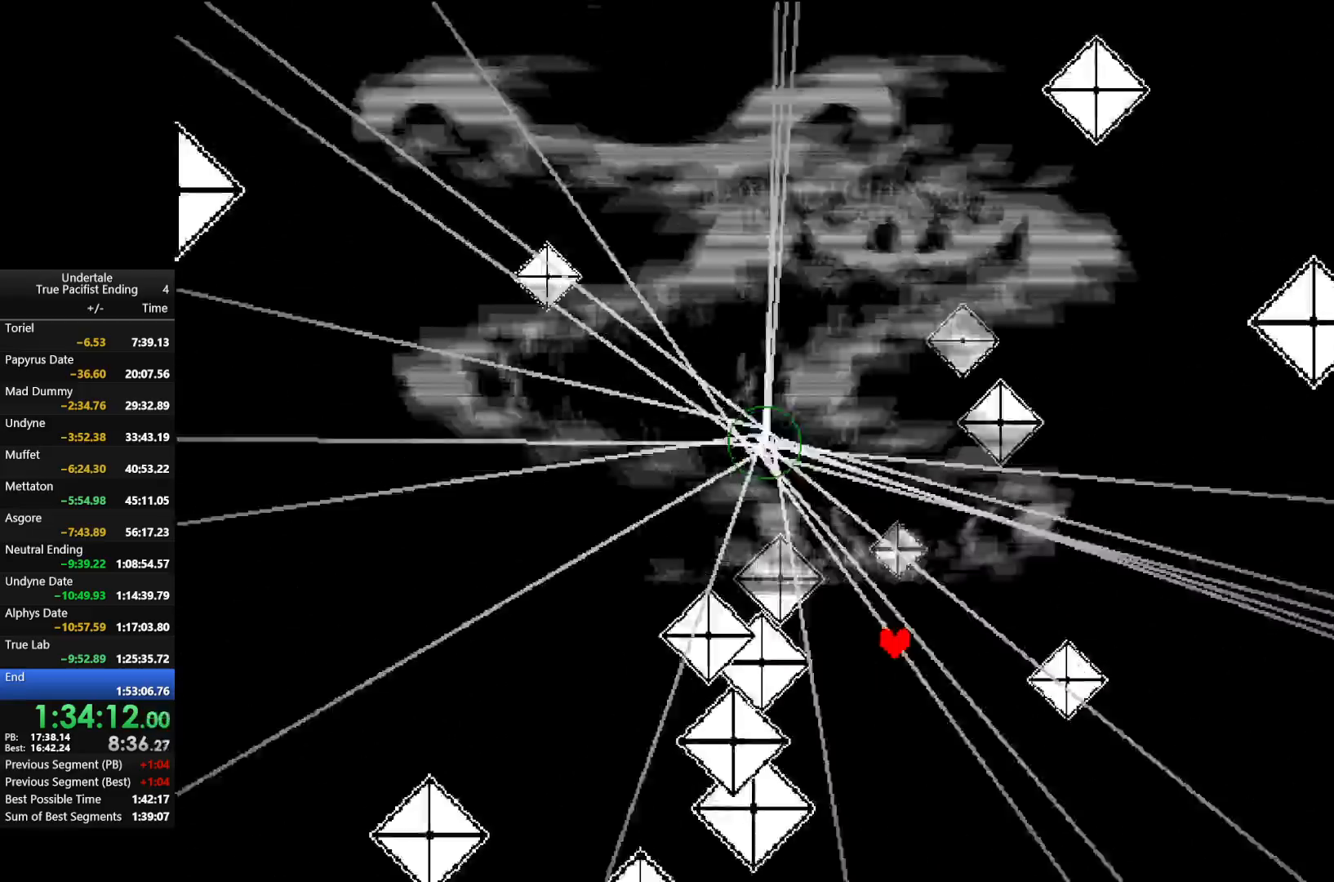
{"keys": ["down", "left"], "events": [[167, "down", "down"], [200, "left", "down"], [233, "left", "up"], [300, "down", "up"], [467, "down", "down"], [467, "left", "down"]]}